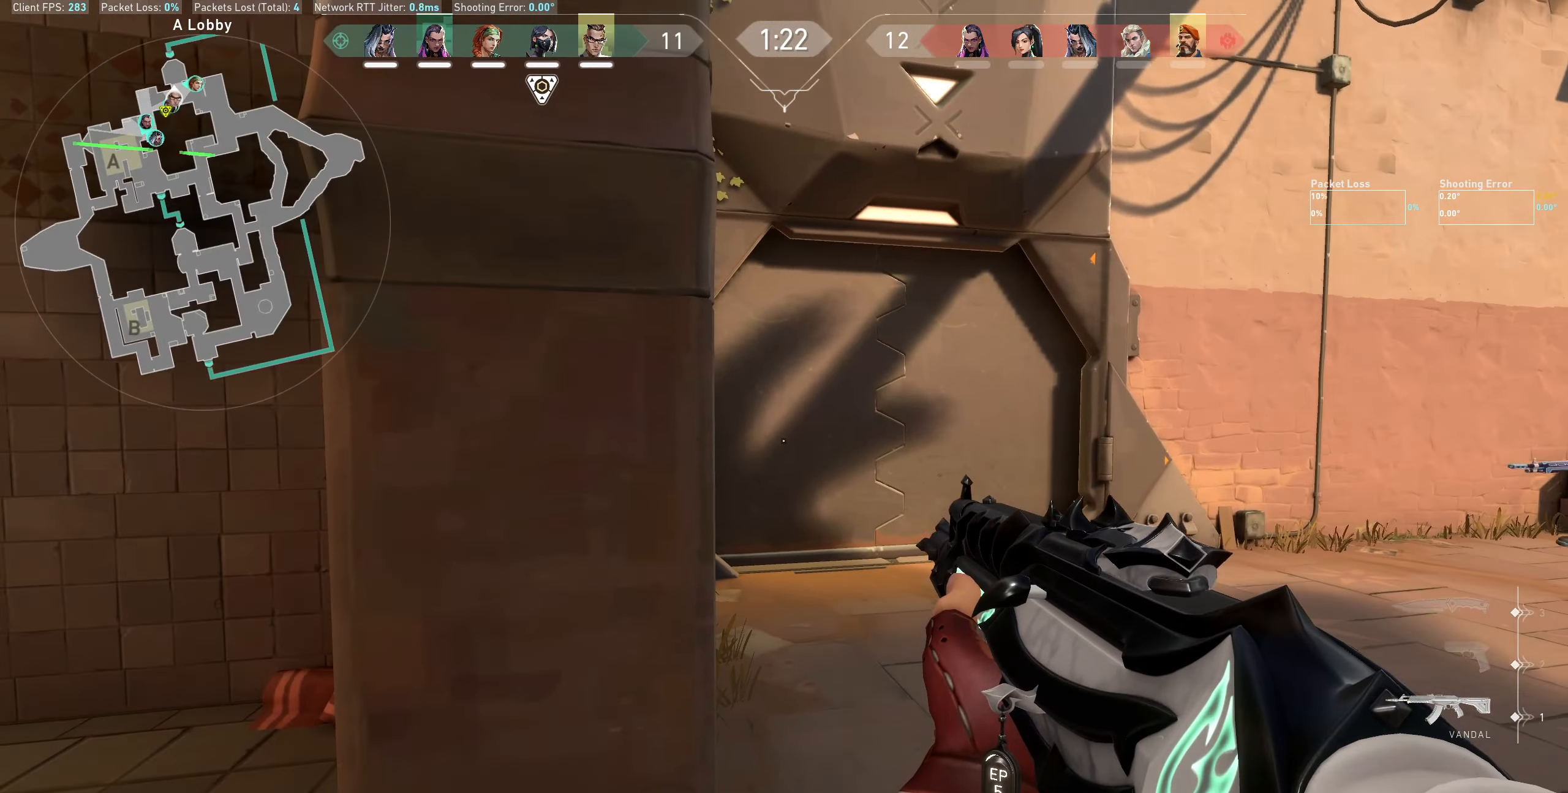
Gameplay with keyboard and mouse; each line is a JSON object with the keys and mouse buttons held at the frame after it. "events" lists presses ("down") and releases ("up") of "a", "ctrl", "d", "e", "q", "s", "shift", "space", "w", "mouse_left", "mouse_wheel" and "mouse_right" between this image and that frame as [ms after this image, input, new state], when the widget could be followed in between. "mouse_left", "mouse_wheel", "mouse_right" = the "left", "wheel", "right" buttons of the "mouse" list. No other keys are recorded. "wheel" means that the mouse wheel is clicked or scrolled. Not read: mouse_move.
{"keys": [], "mouse": ["left"], "events": [[417, "mouse_left", "down"]]}
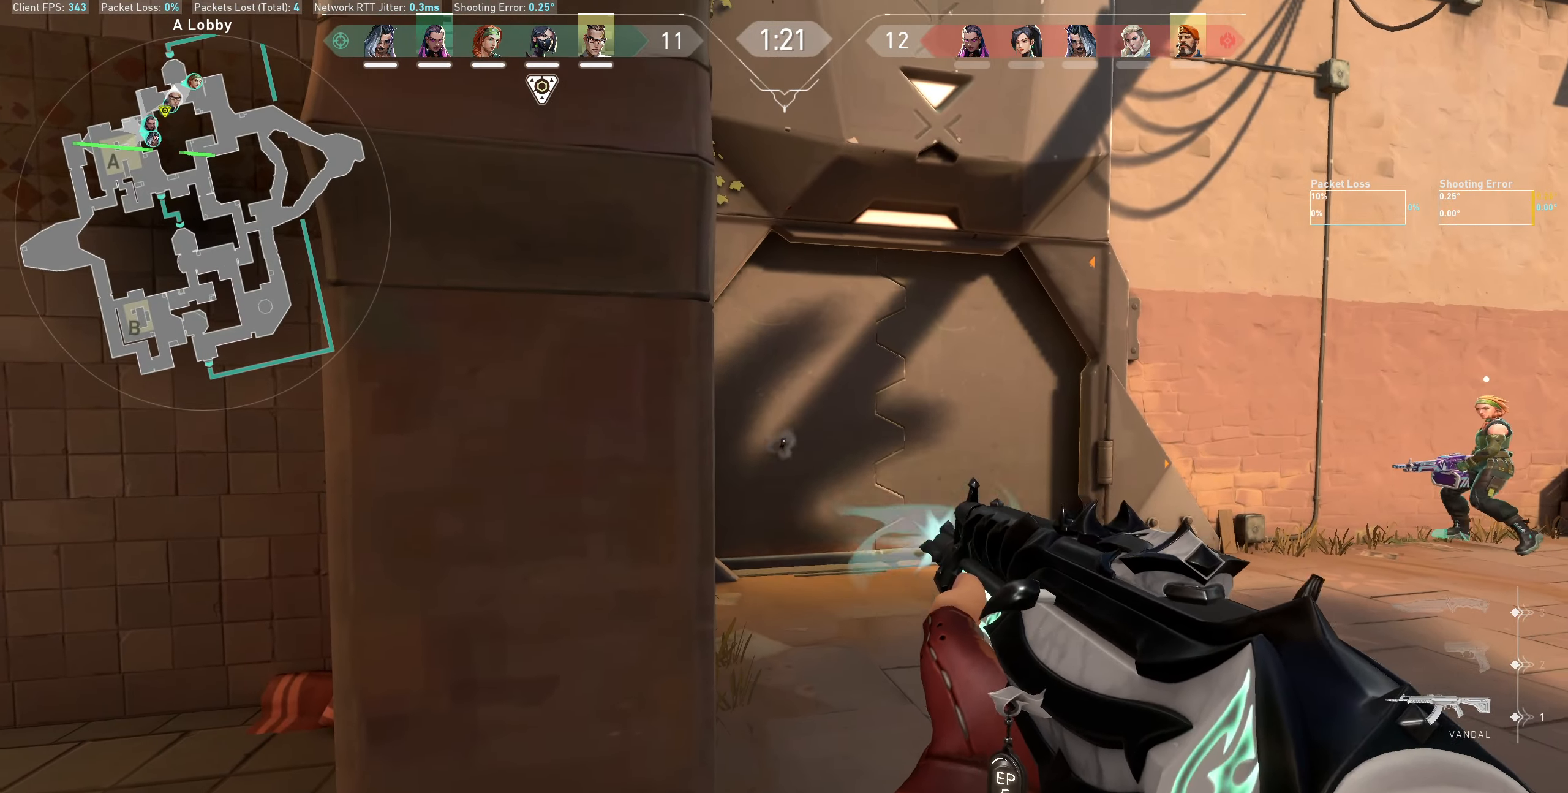
{"keys": [], "mouse": ["left"], "events": []}
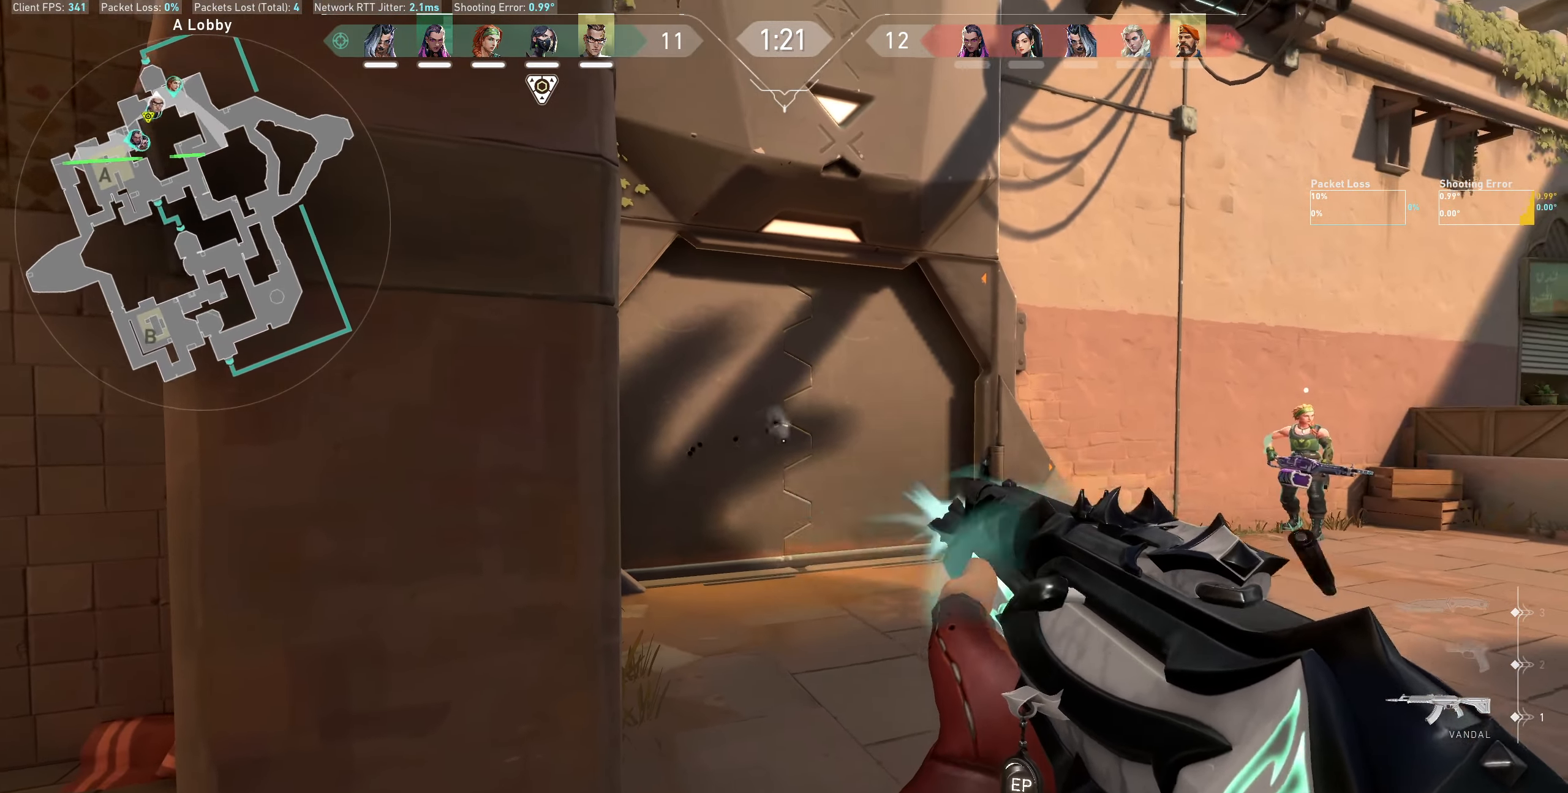
{"keys": [], "mouse": ["left"], "events": []}
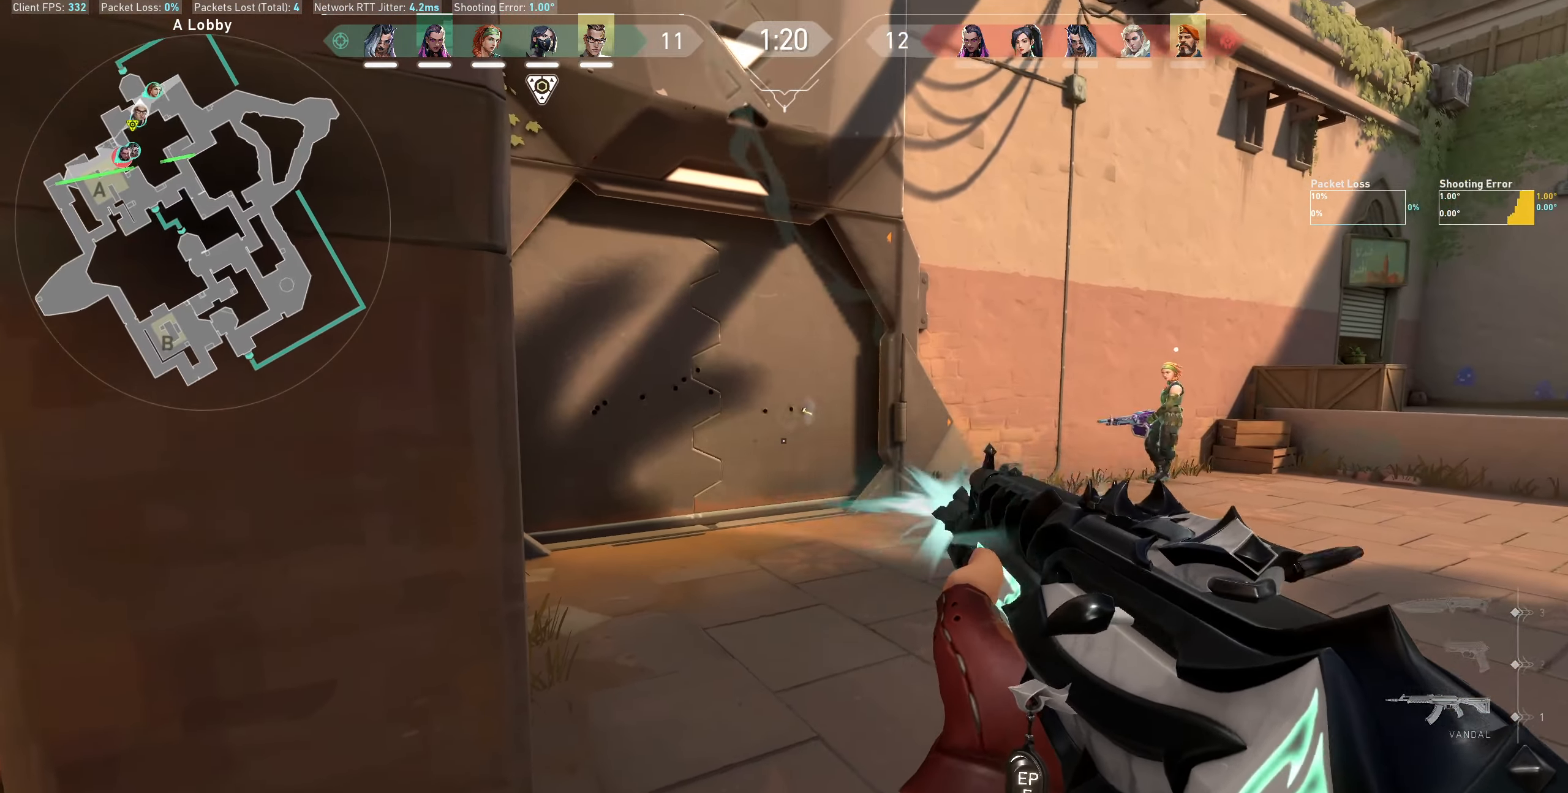
{"keys": ["a"], "mouse": ["left"], "events": [[217, "mouse_left", "up"], [317, "mouse_left", "down"], [333, "a", "down"]]}
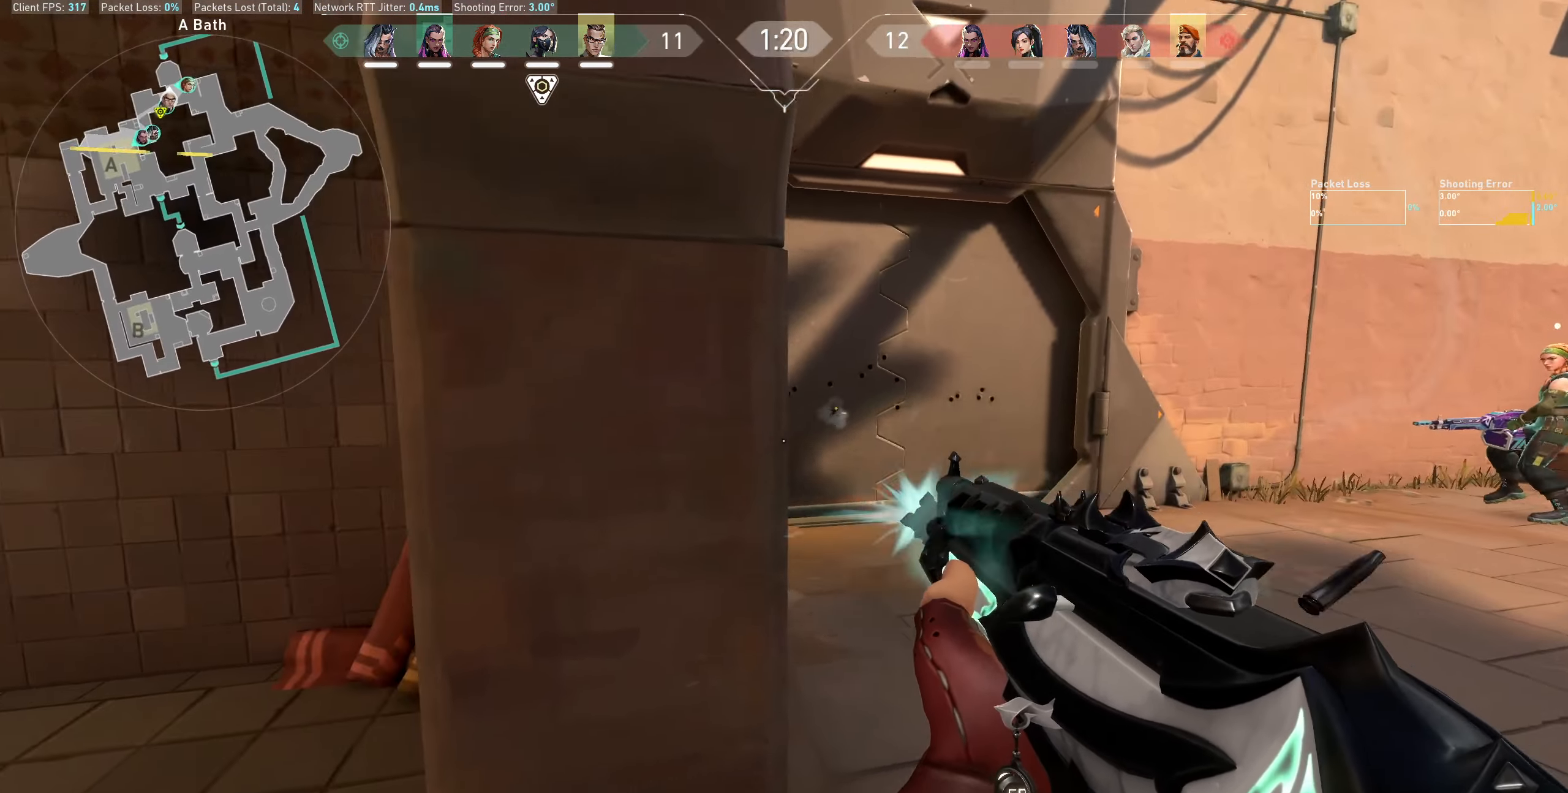
{"keys": ["a", "w"], "mouse": [], "events": [[83, "mouse_left", "up"], [267, "w", "down"]]}
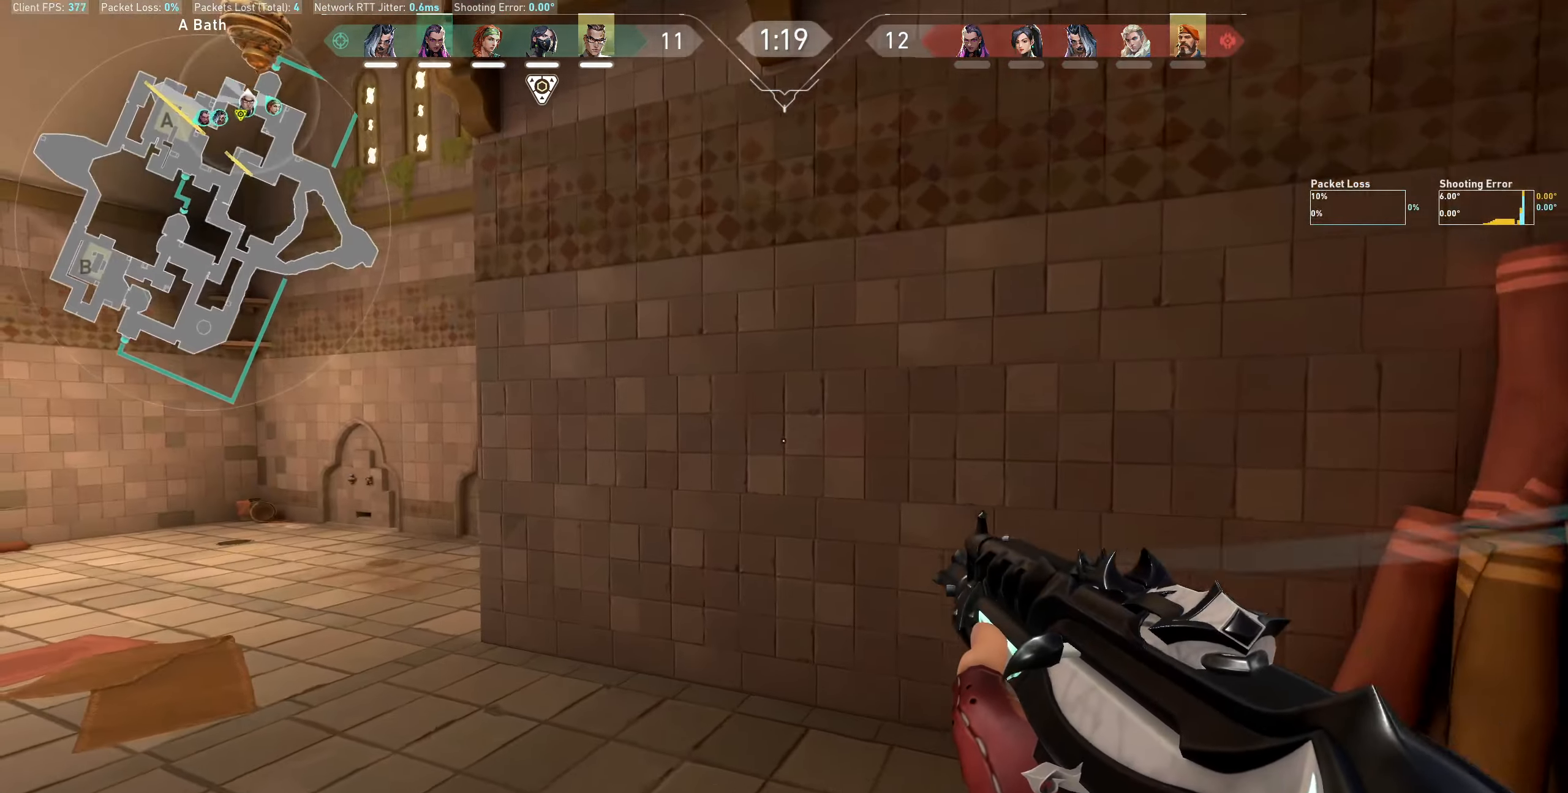
{"keys": ["w"], "mouse": [], "events": [[100, "a", "up"]]}
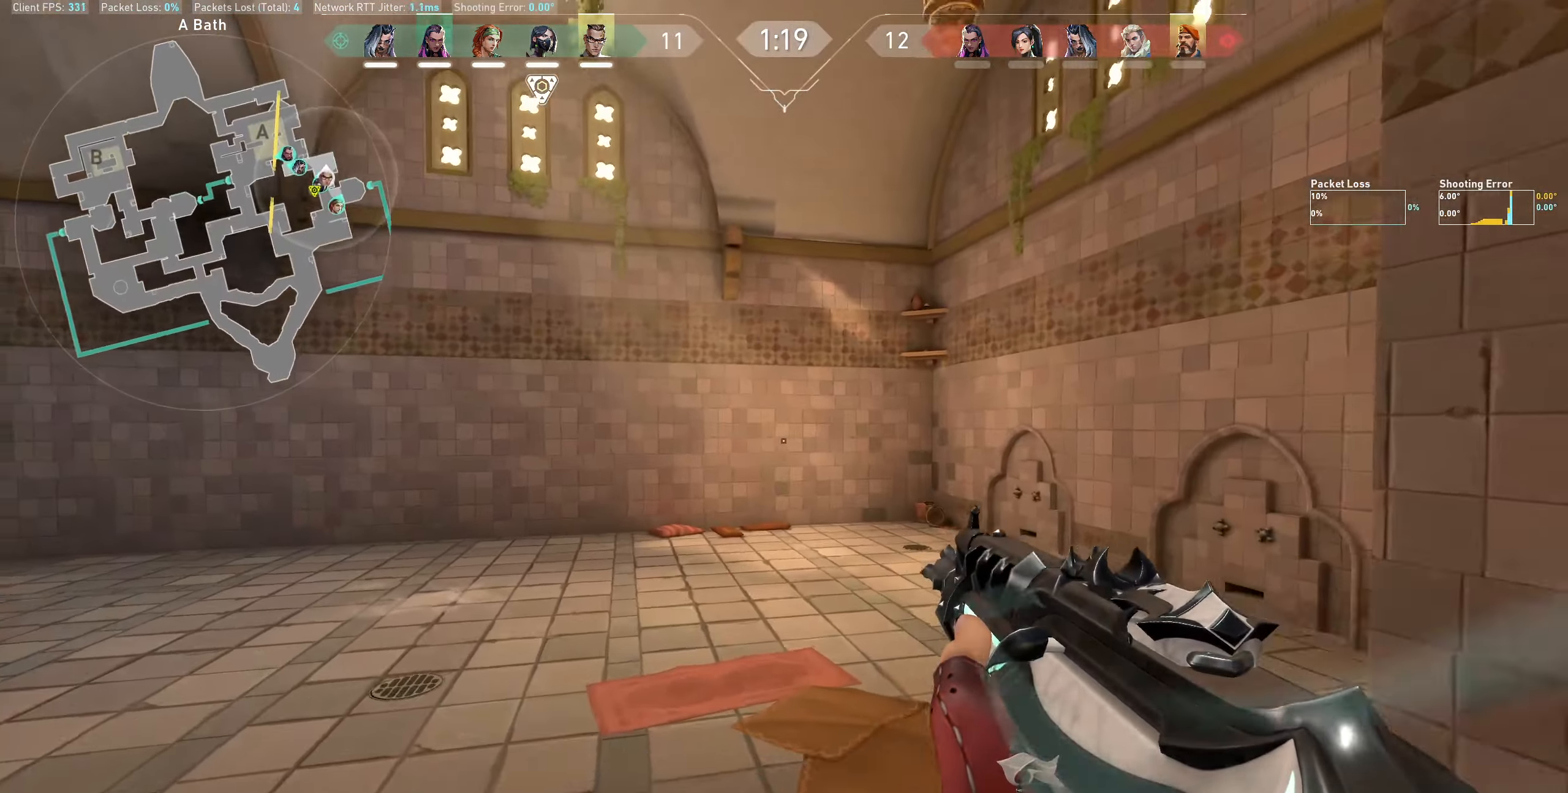
{"keys": ["w"], "mouse": [], "events": []}
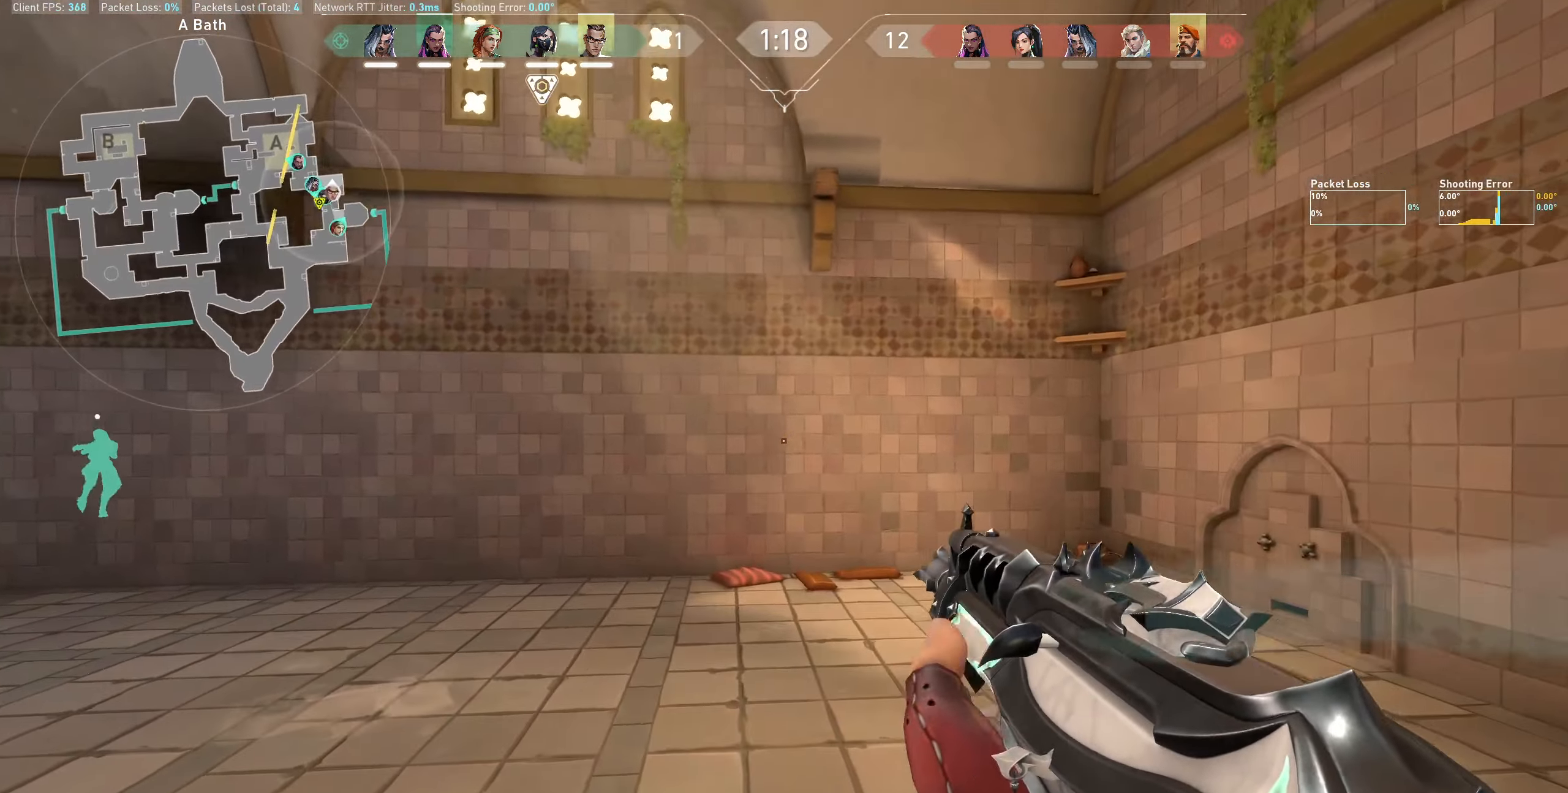
{"keys": ["w"], "mouse": [], "events": [[283, "d", "down"], [483, "d", "up"]]}
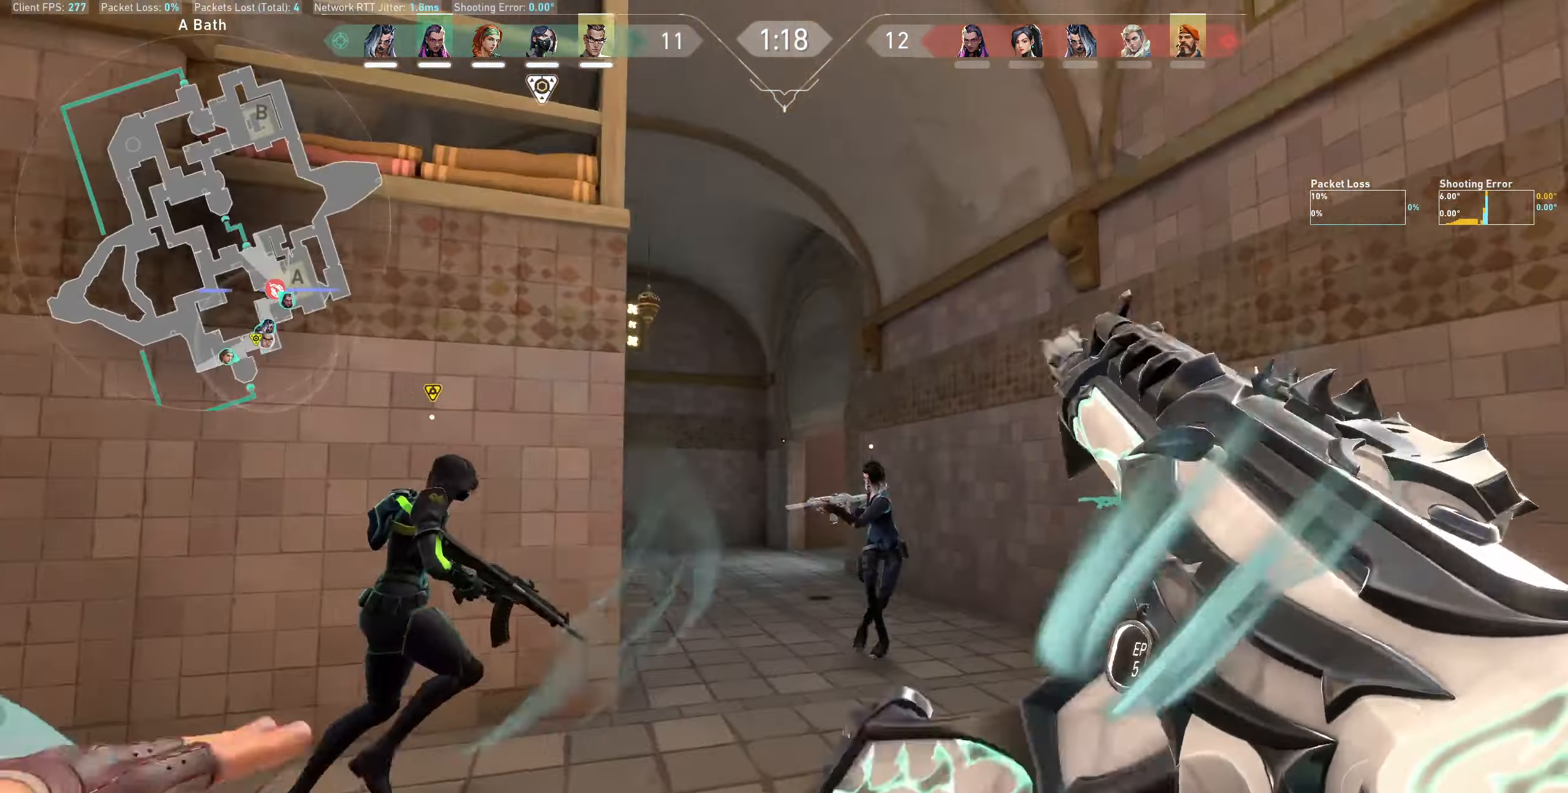
{"keys": ["d", "w"], "mouse": [], "events": [[133, "d", "down"], [300, "w", "up"], [450, "w", "down"]]}
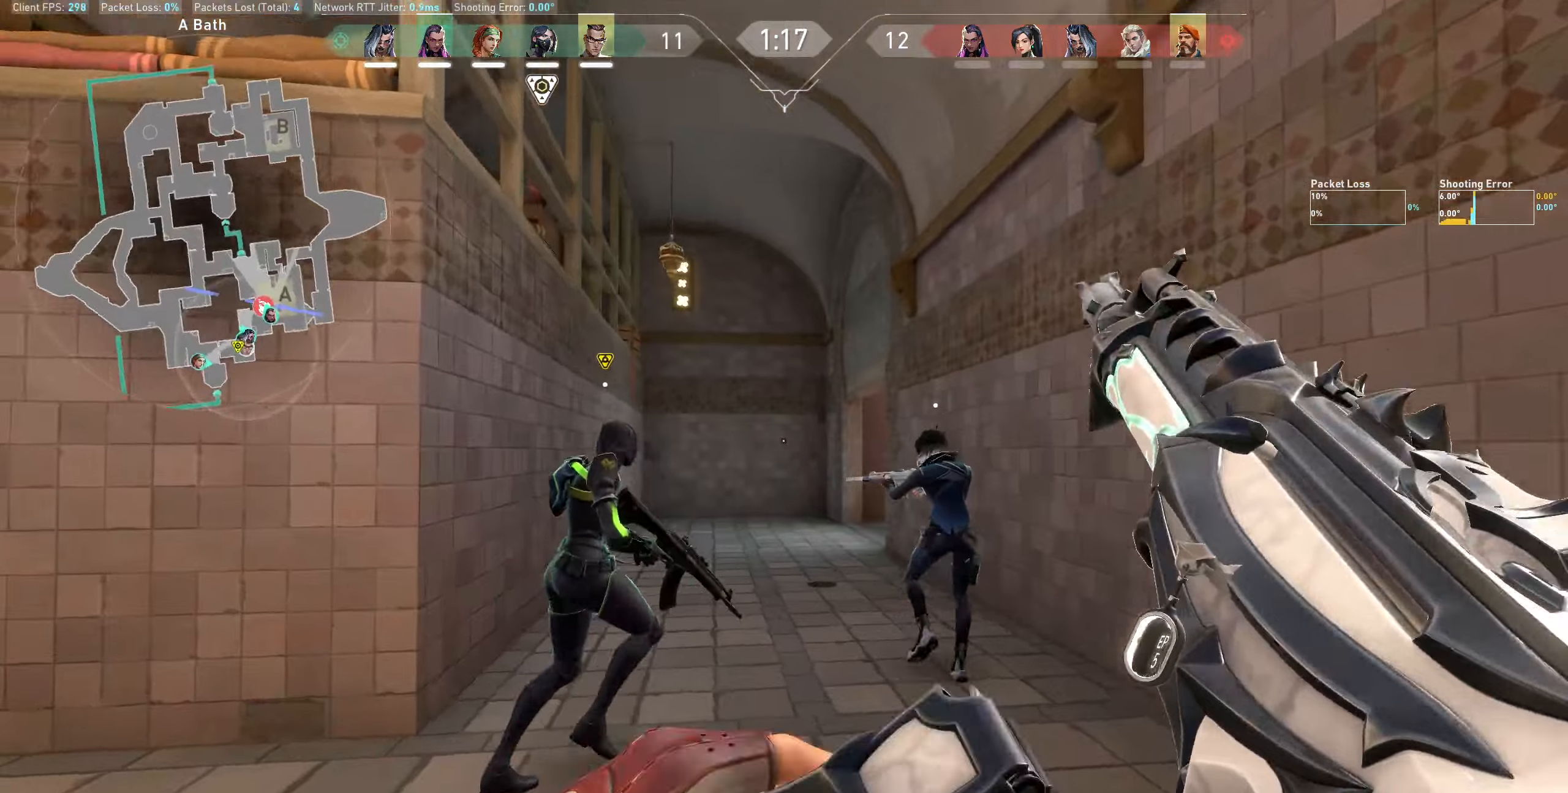
{"keys": ["w"], "mouse": [], "events": [[50, "d", "up"]]}
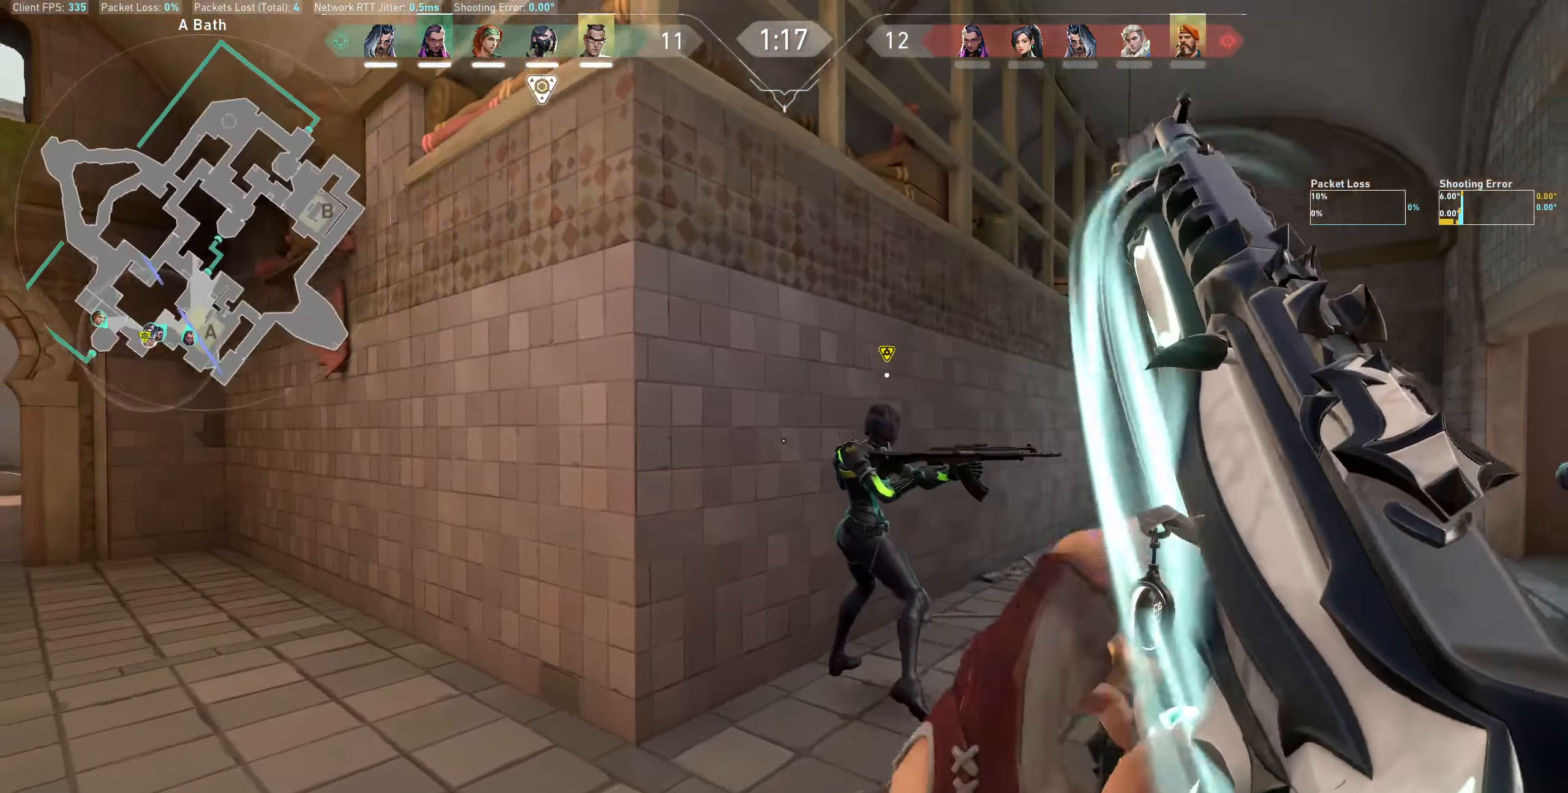
{"keys": ["w"], "mouse": [], "events": [[100, "d", "down"], [433, "d", "up"]]}
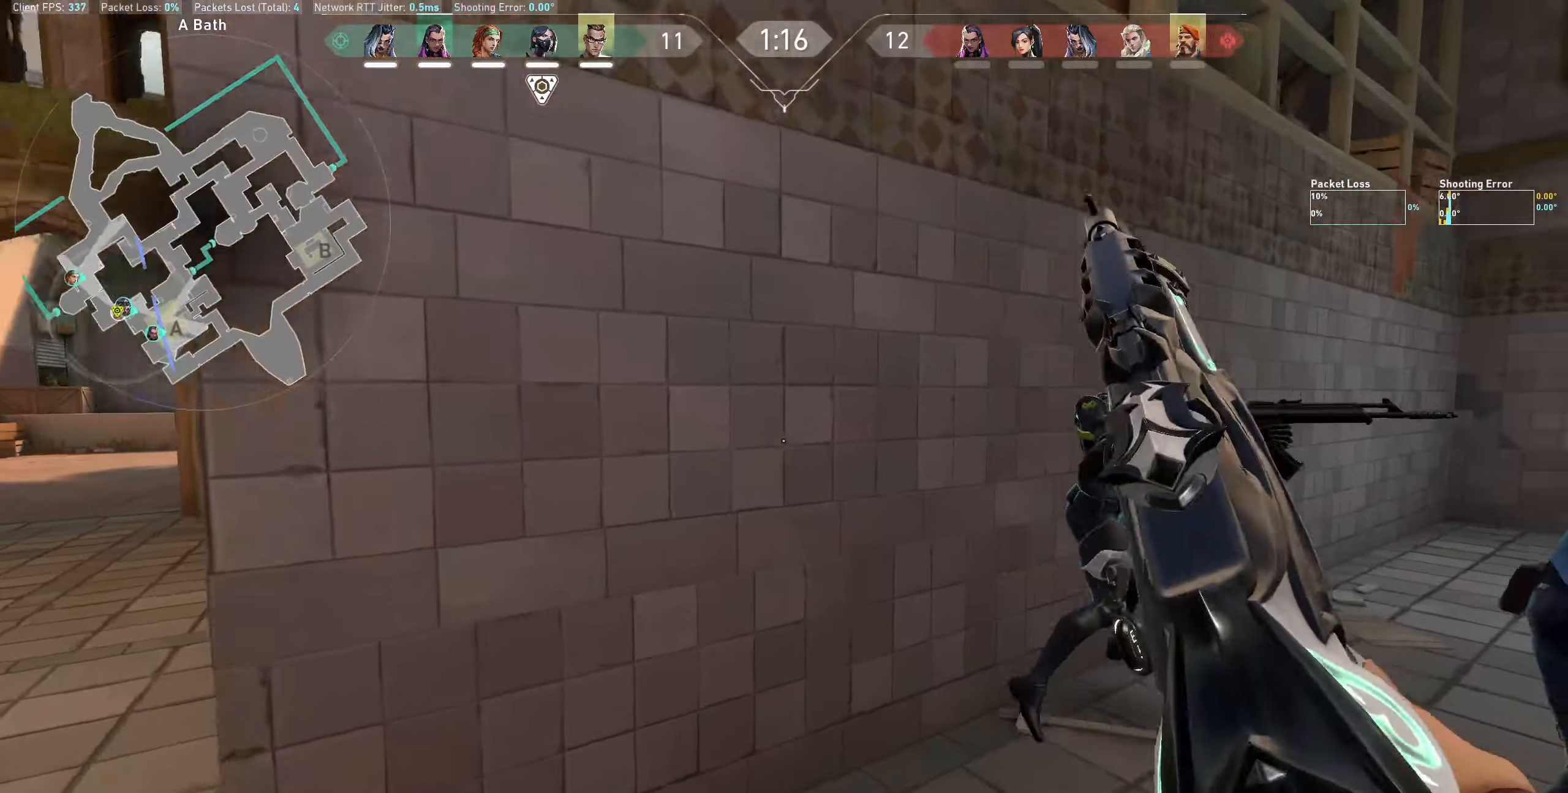
{"keys": ["a", "w"], "mouse": [], "events": [[316, "a", "down"]]}
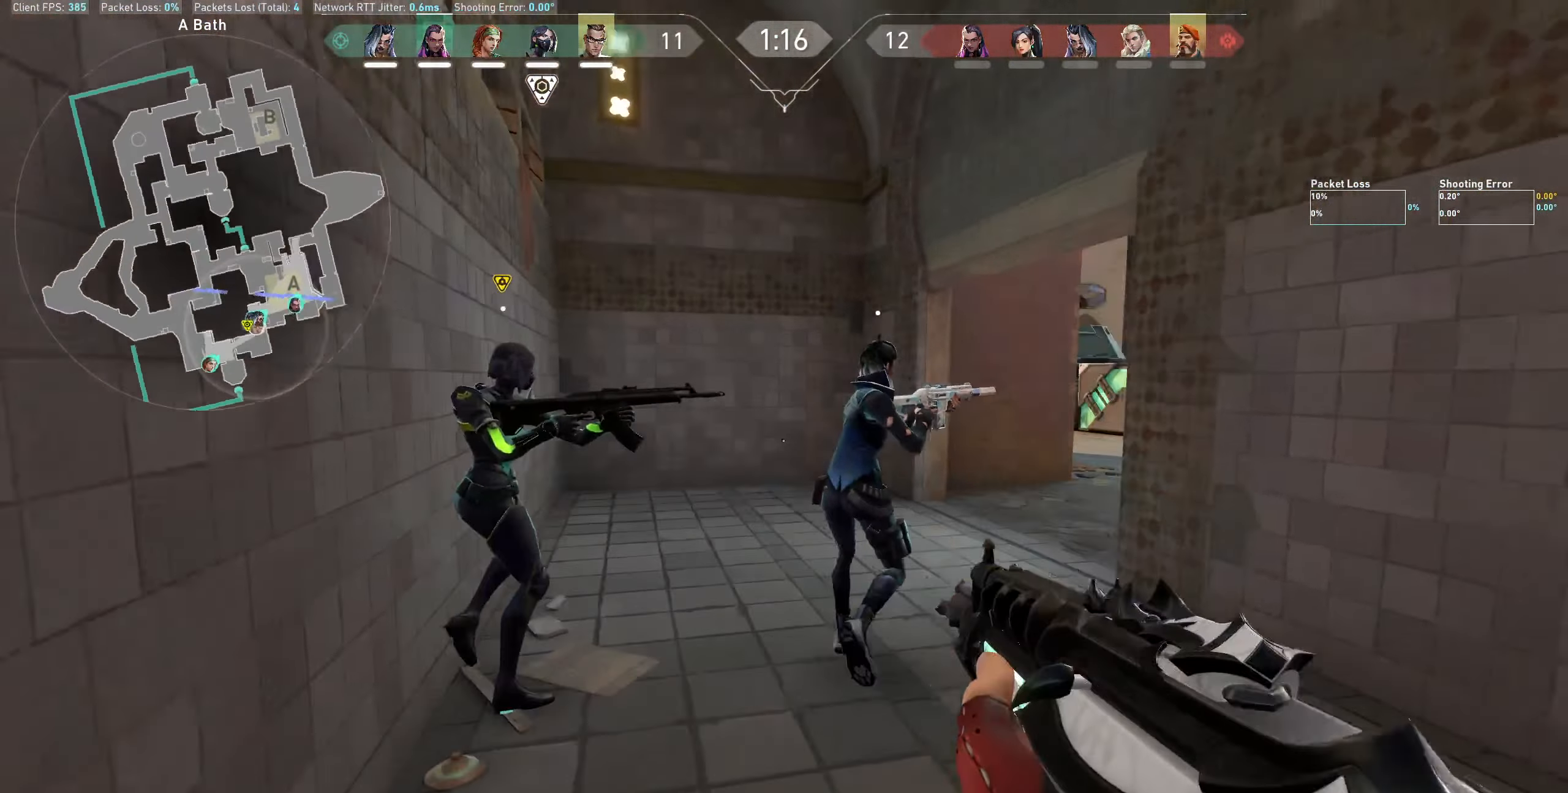
{"keys": ["a", "w"], "mouse": [], "events": []}
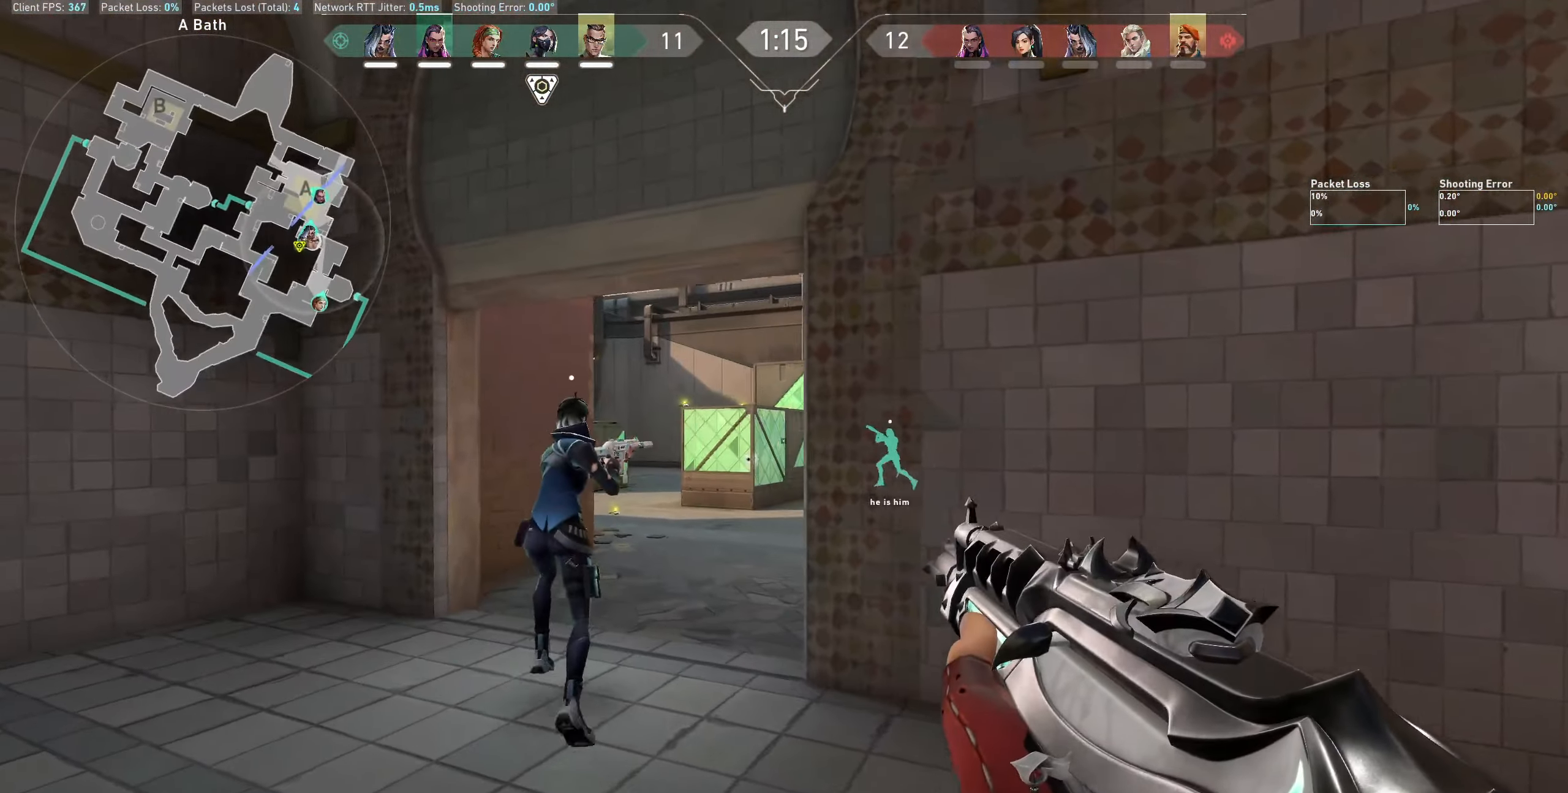
{"keys": ["a"], "mouse": [], "events": [[483, "w", "up"]]}
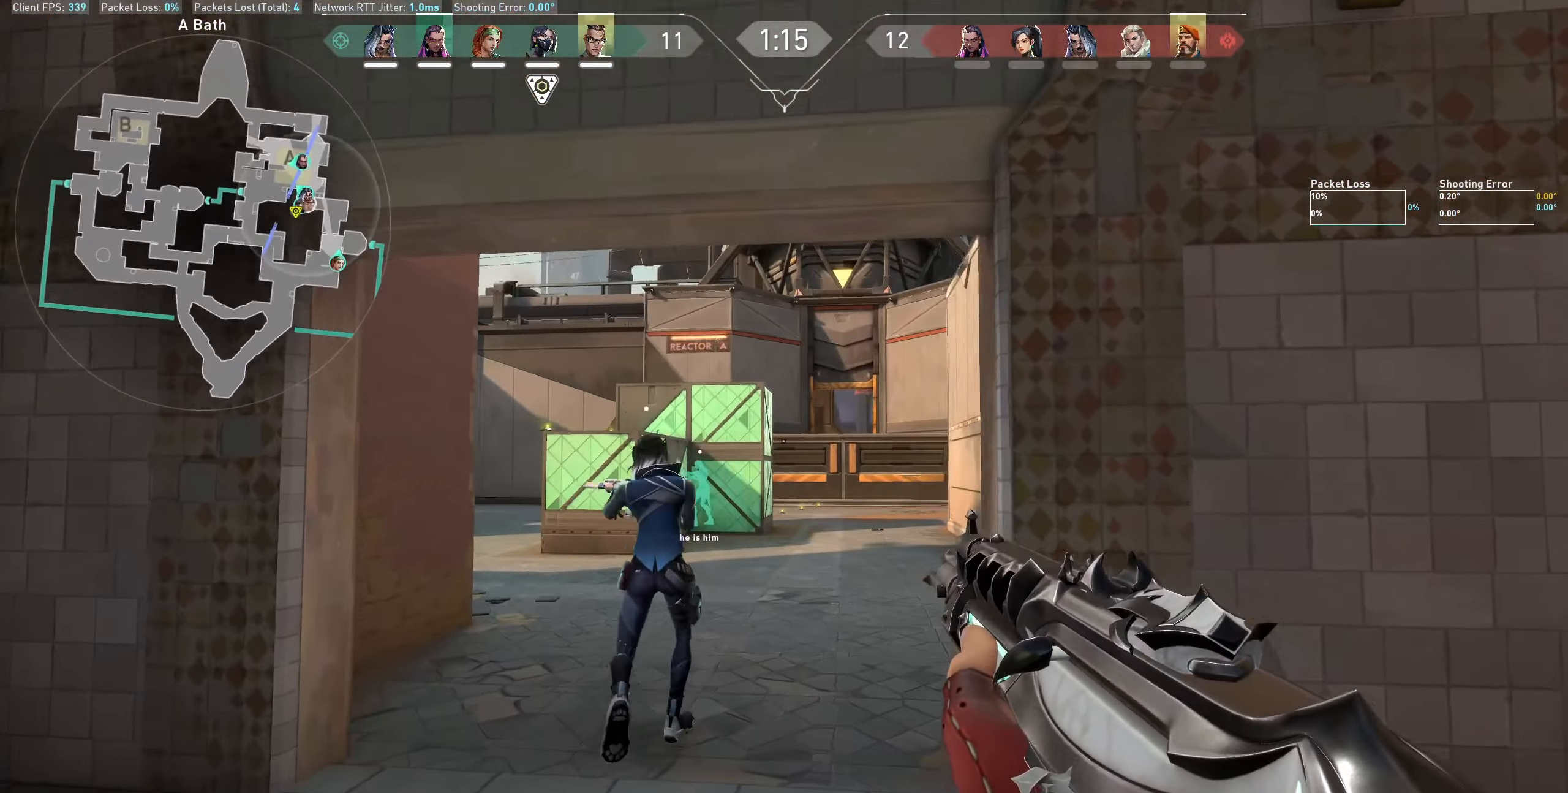
{"keys": ["w"], "mouse": [], "events": [[33, "a", "up"], [300, "w", "down"]]}
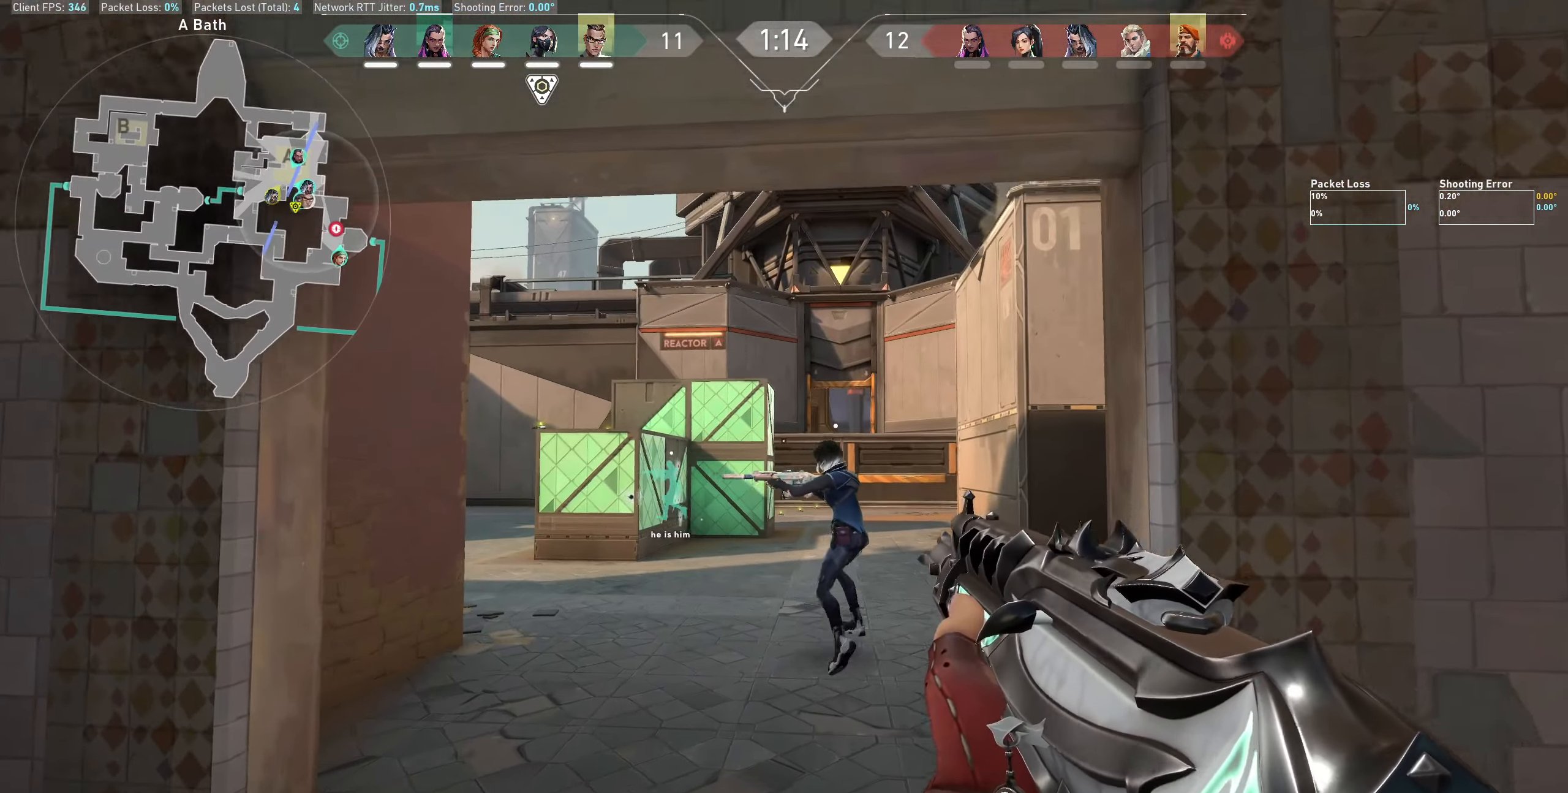
{"keys": ["w"], "mouse": [], "events": []}
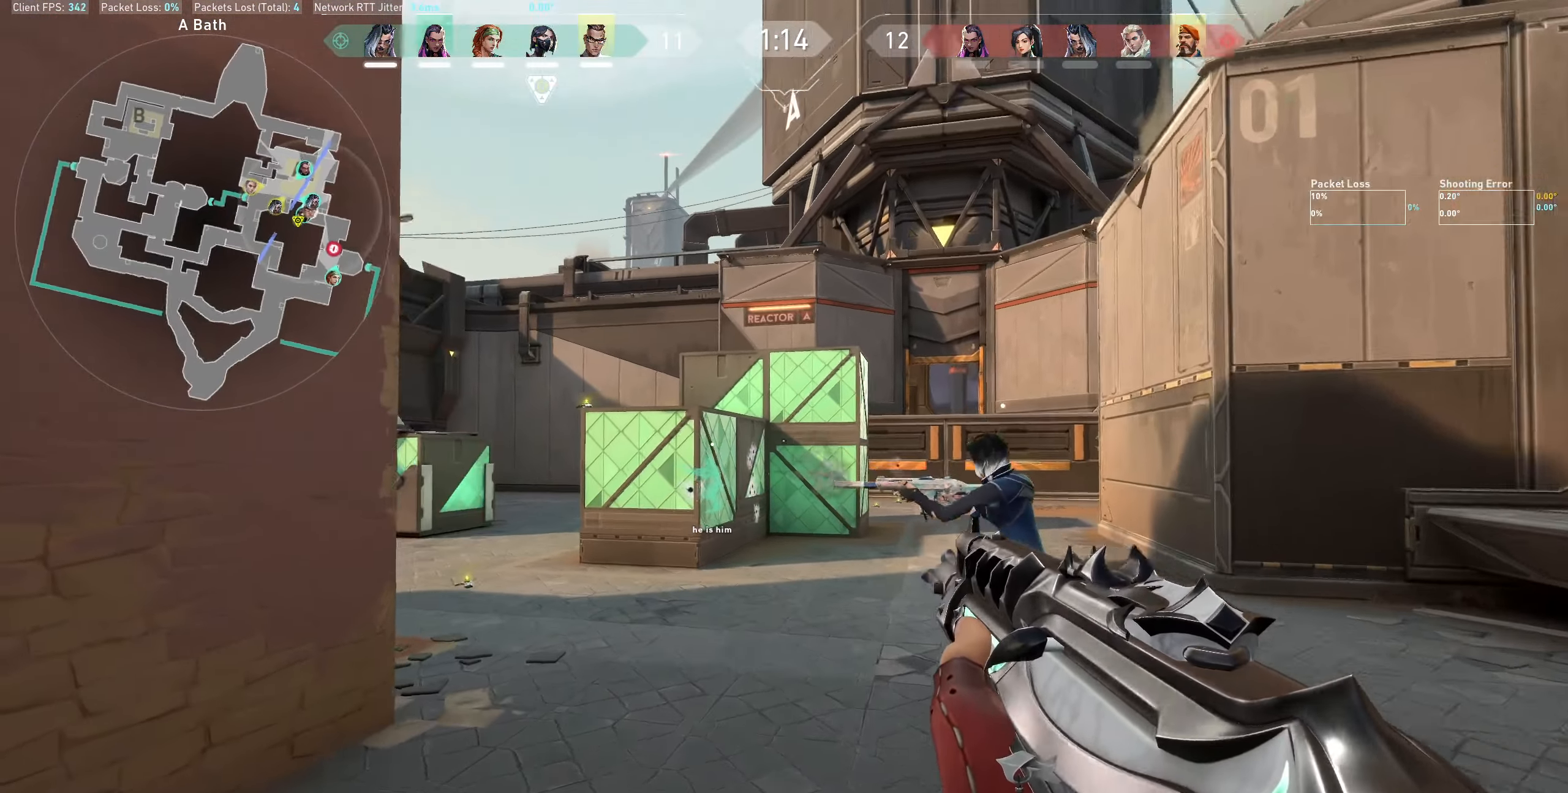
{"keys": ["d", "w"], "mouse": [], "events": [[116, "d", "down"]]}
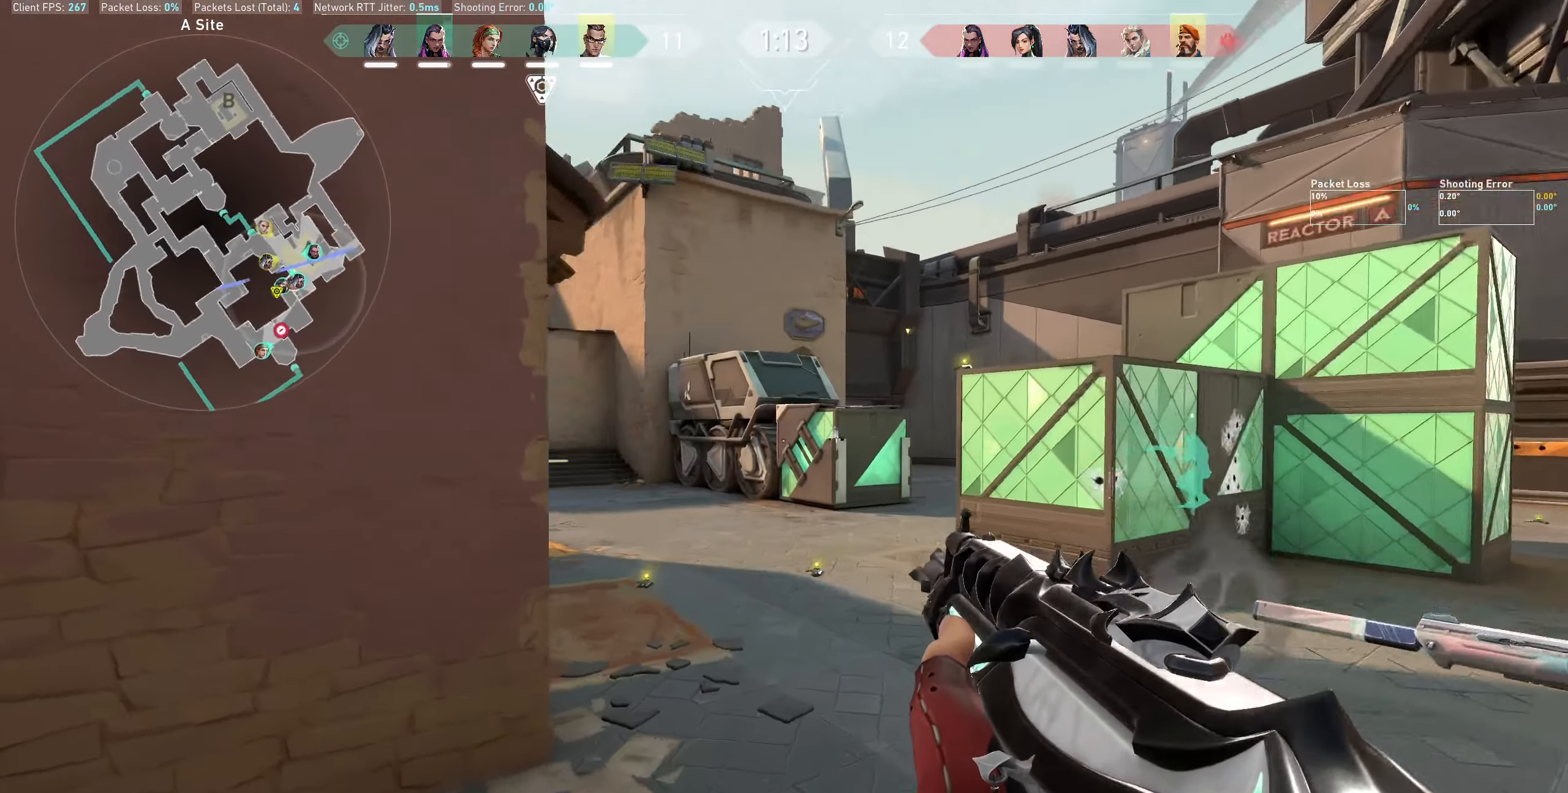
{"keys": [], "mouse": [], "events": [[16, "w", "up"], [250, "d", "up"]]}
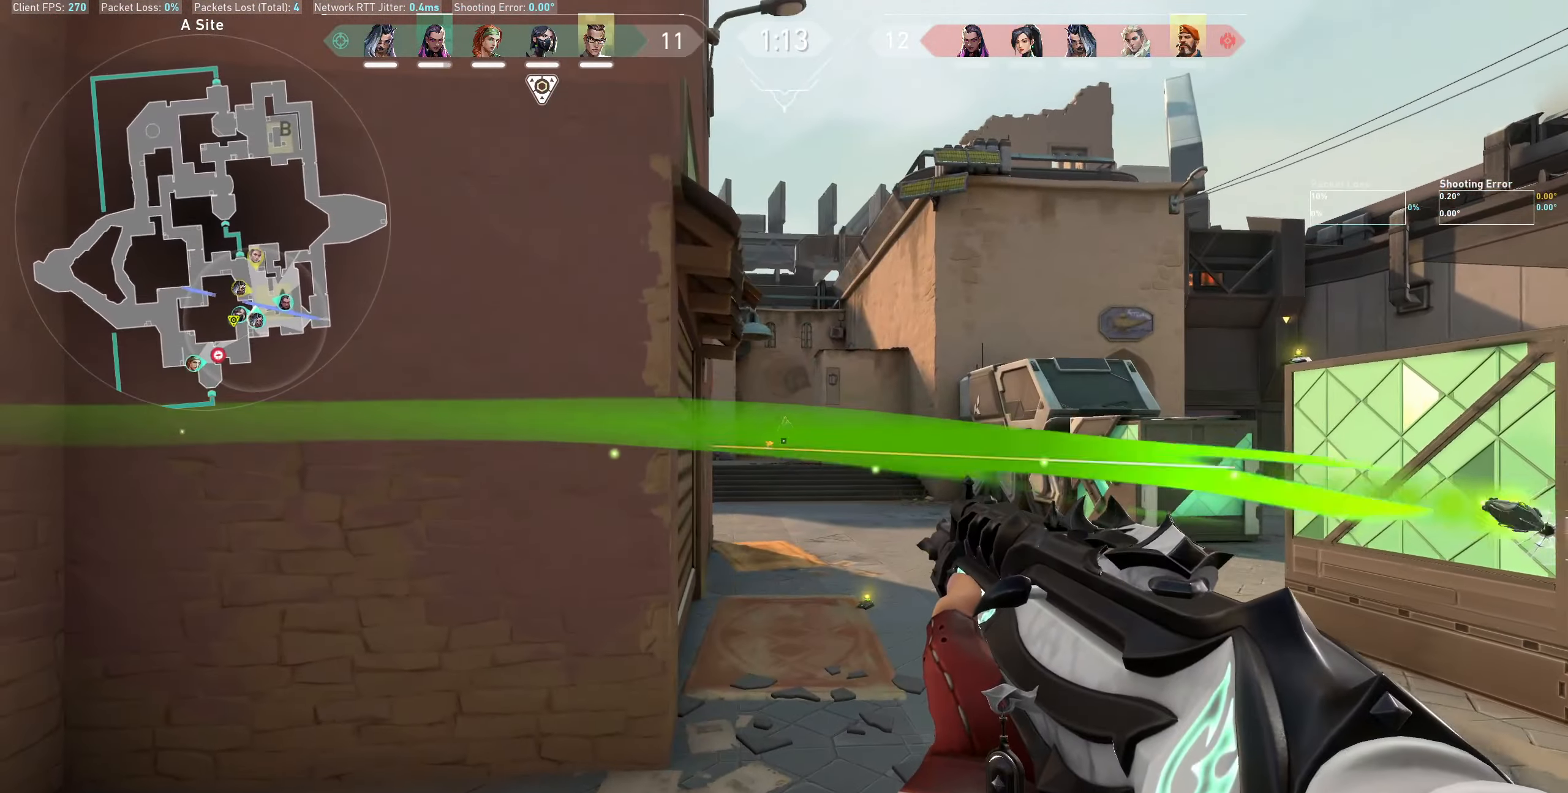
{"keys": [], "mouse": [], "events": [[66, "mouse_left", "down"], [266, "mouse_left", "up"]]}
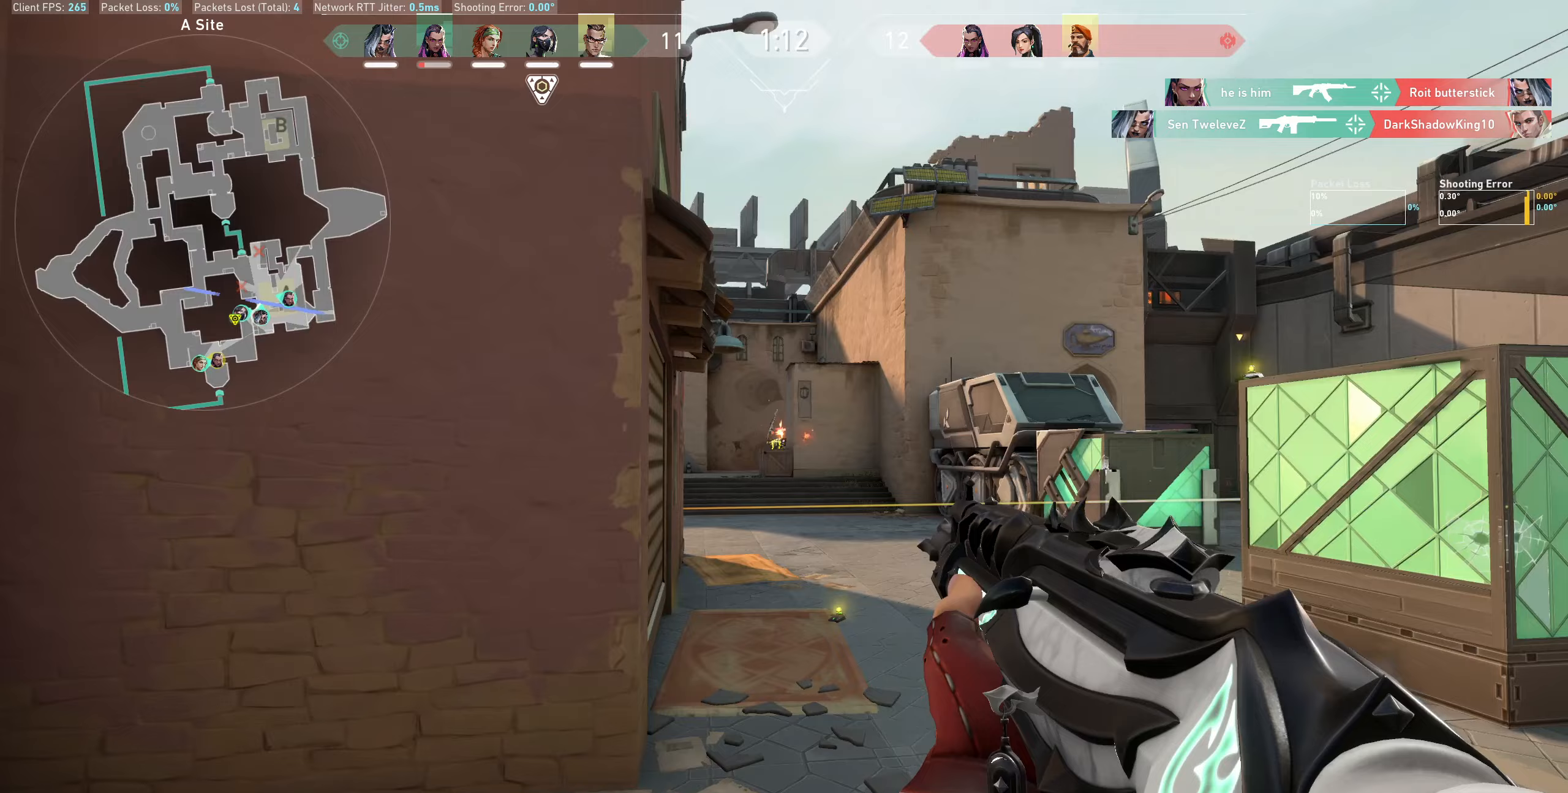
{"keys": ["d"], "mouse": [], "events": [[33, "mouse_left", "down"], [167, "mouse_left", "up"], [350, "mouse_left", "down"], [500, "d", "down"], [500, "mouse_left", "up"]]}
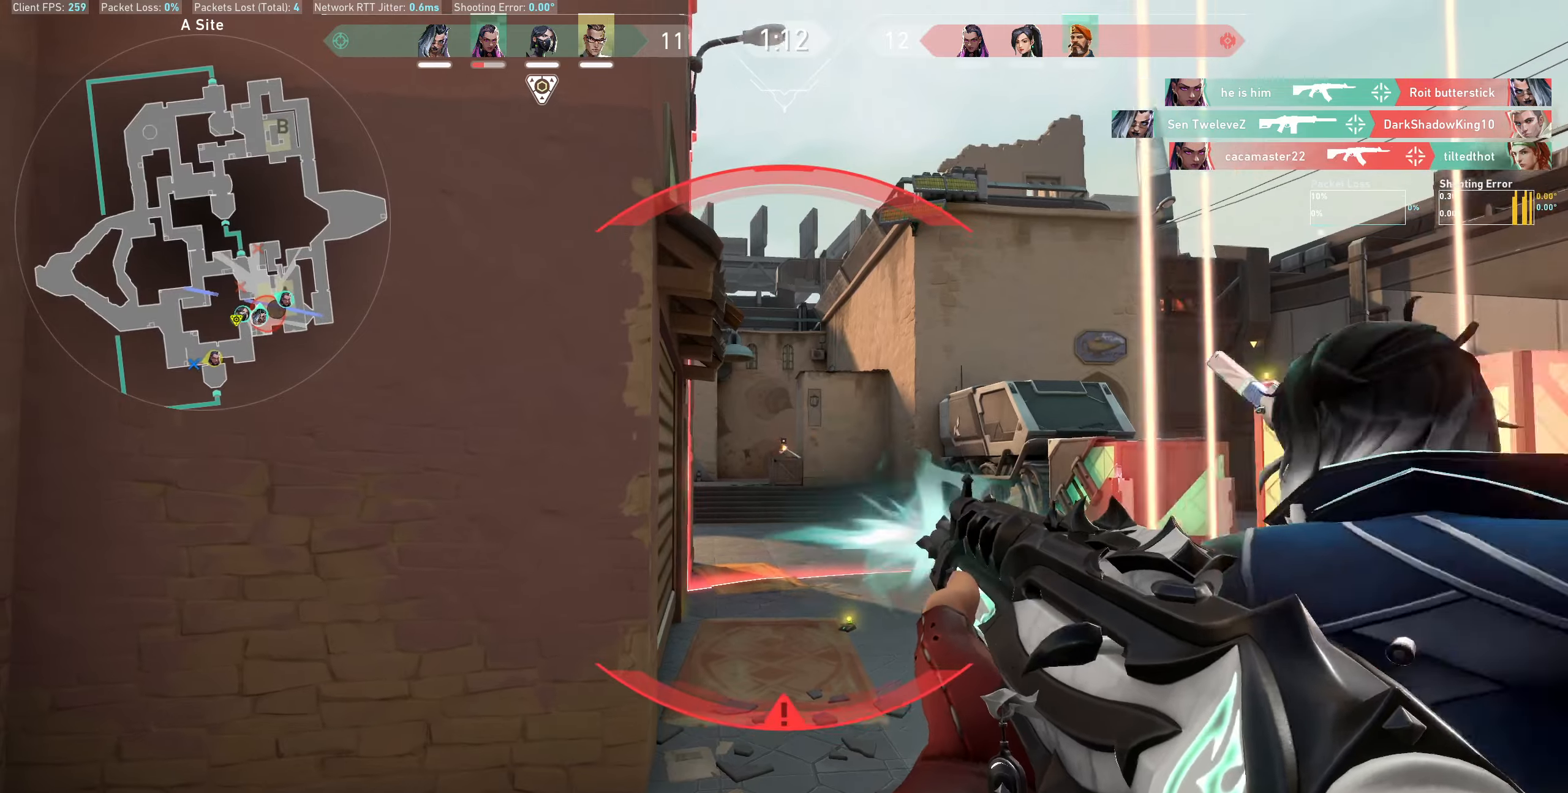
{"keys": ["d", "w"], "mouse": [], "events": [[383, "w", "down"]]}
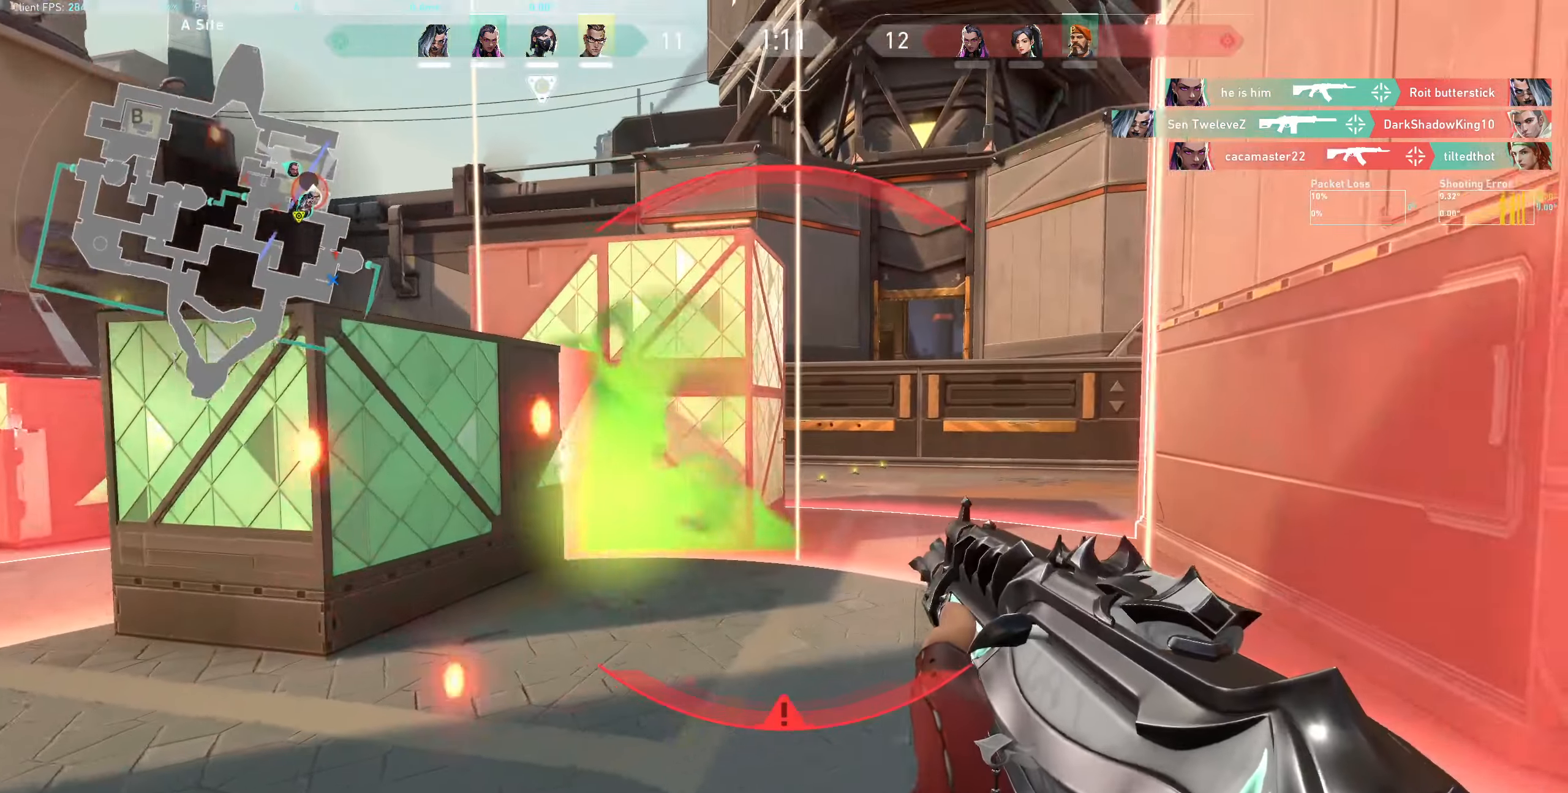
{"keys": ["w"], "mouse": [], "events": [[267, "d", "up"]]}
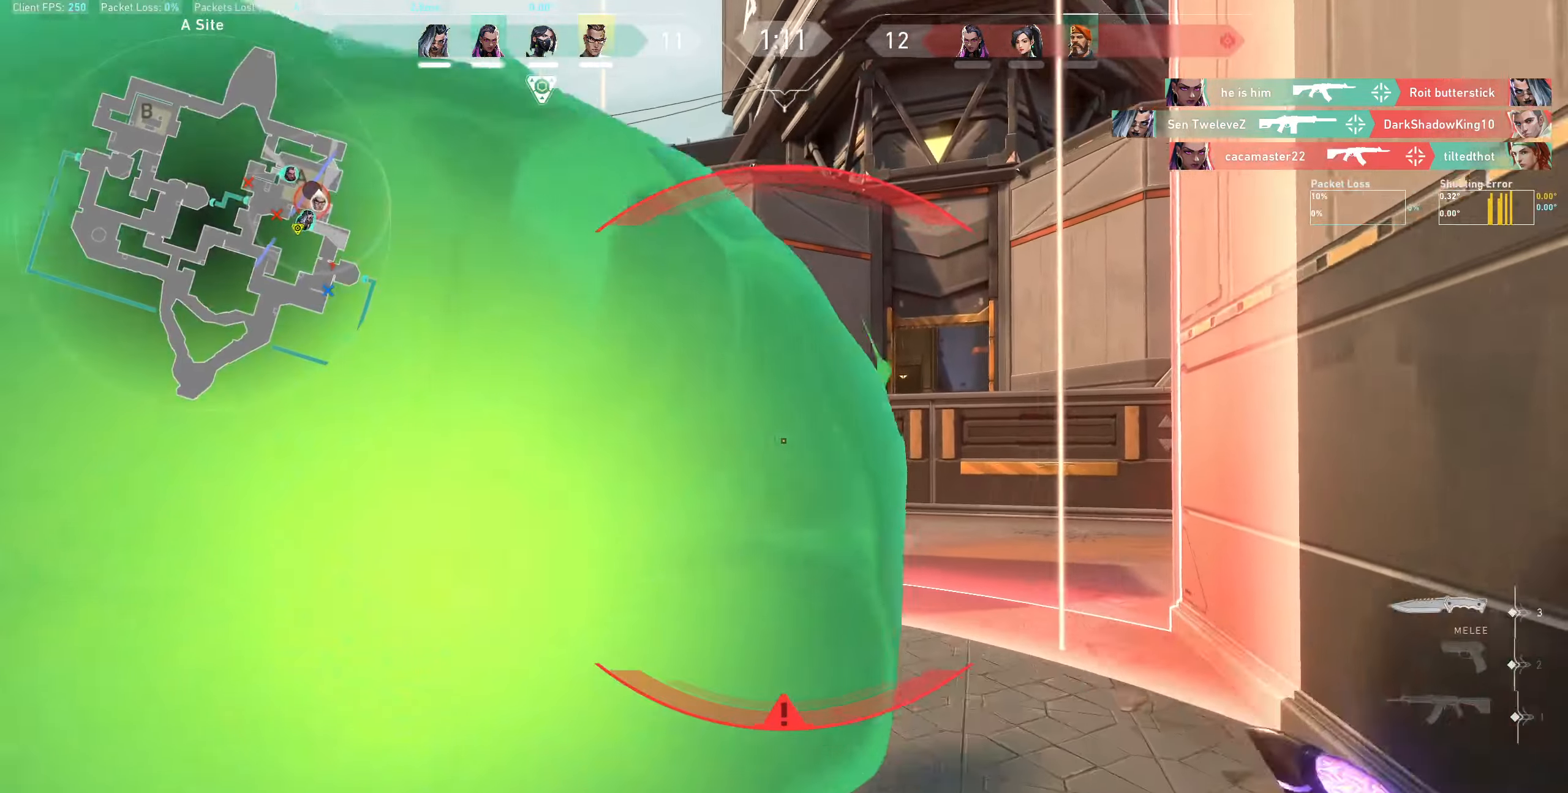
{"keys": ["space", "w"], "mouse": []}
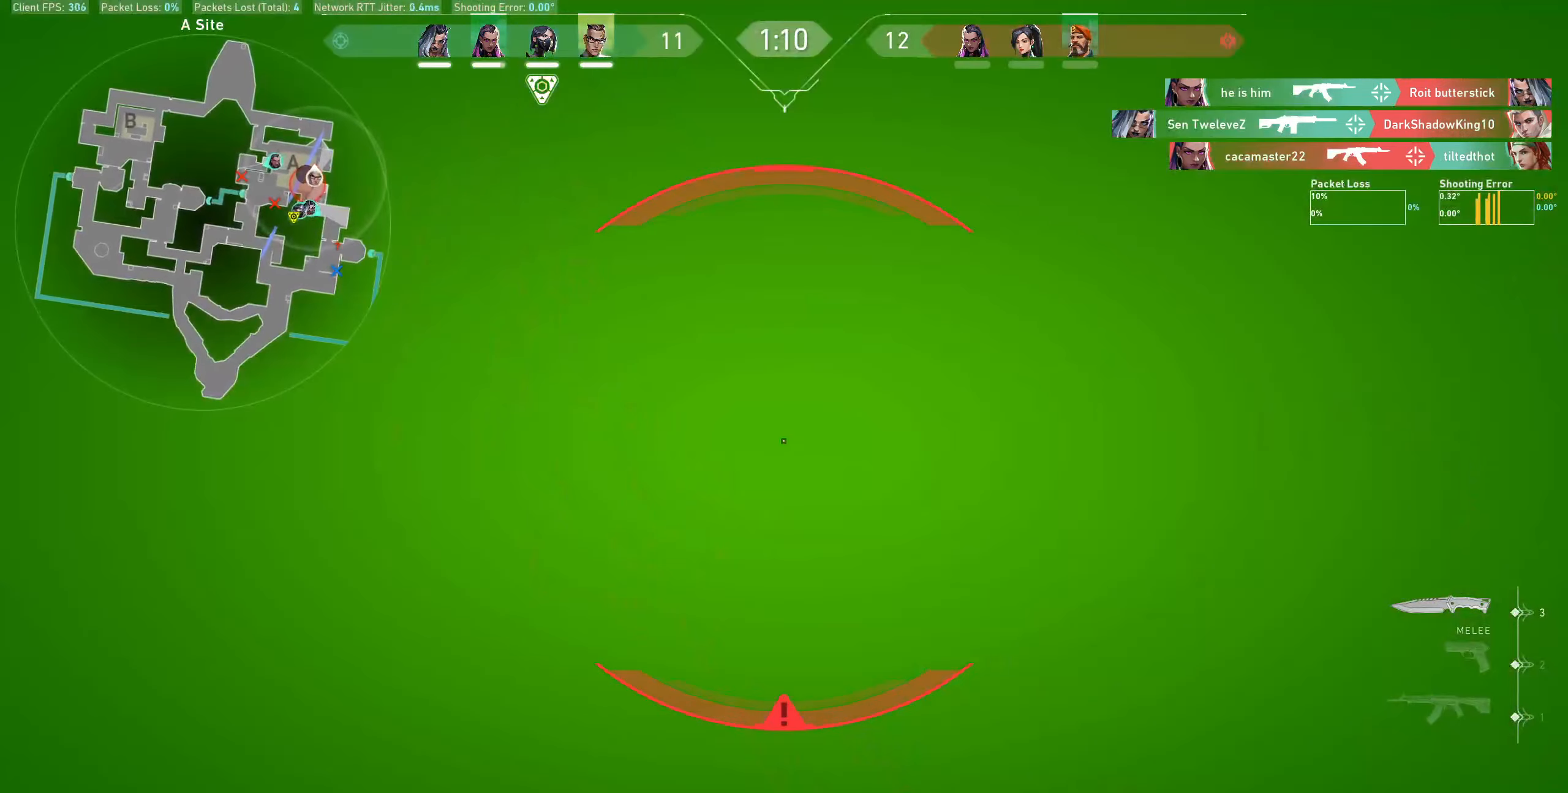
{"keys": ["d", "space", "w"], "mouse": [], "events": [[67, "d", "down"]]}
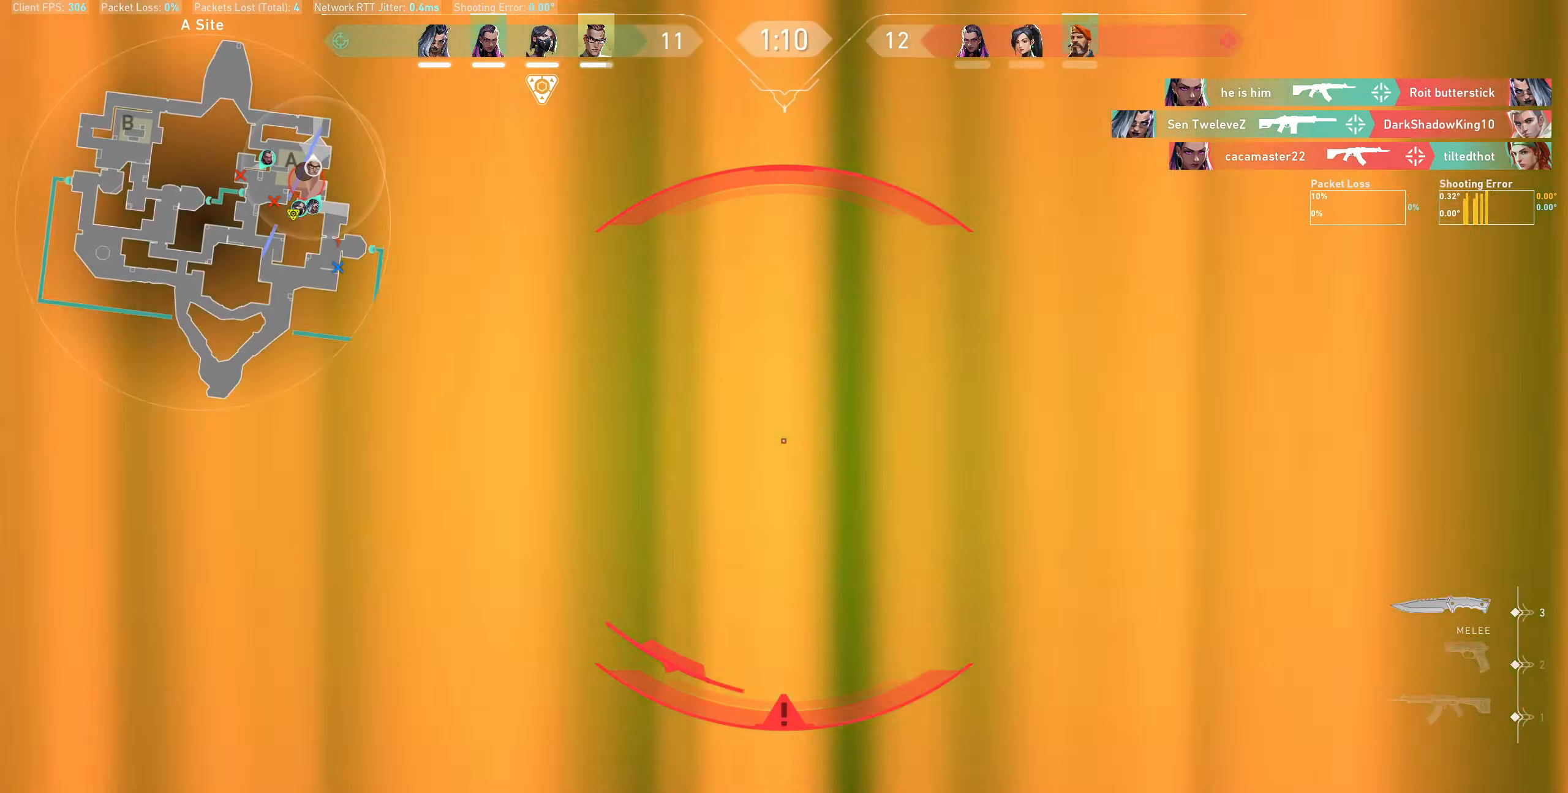
{"keys": ["d", "space", "w"], "mouse": [], "events": []}
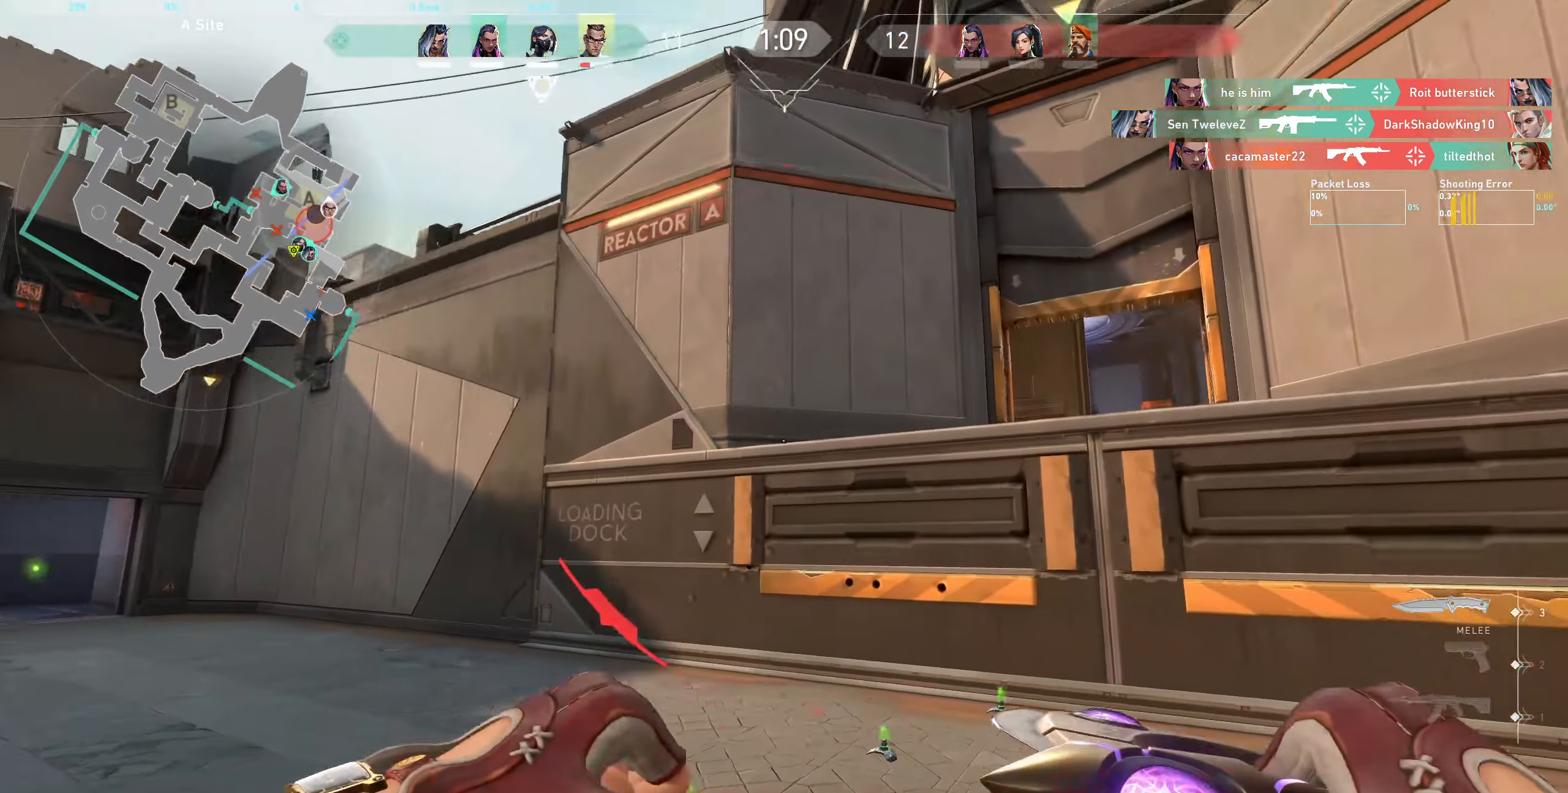
{"keys": ["d", "space", "w"], "mouse": [], "events": []}
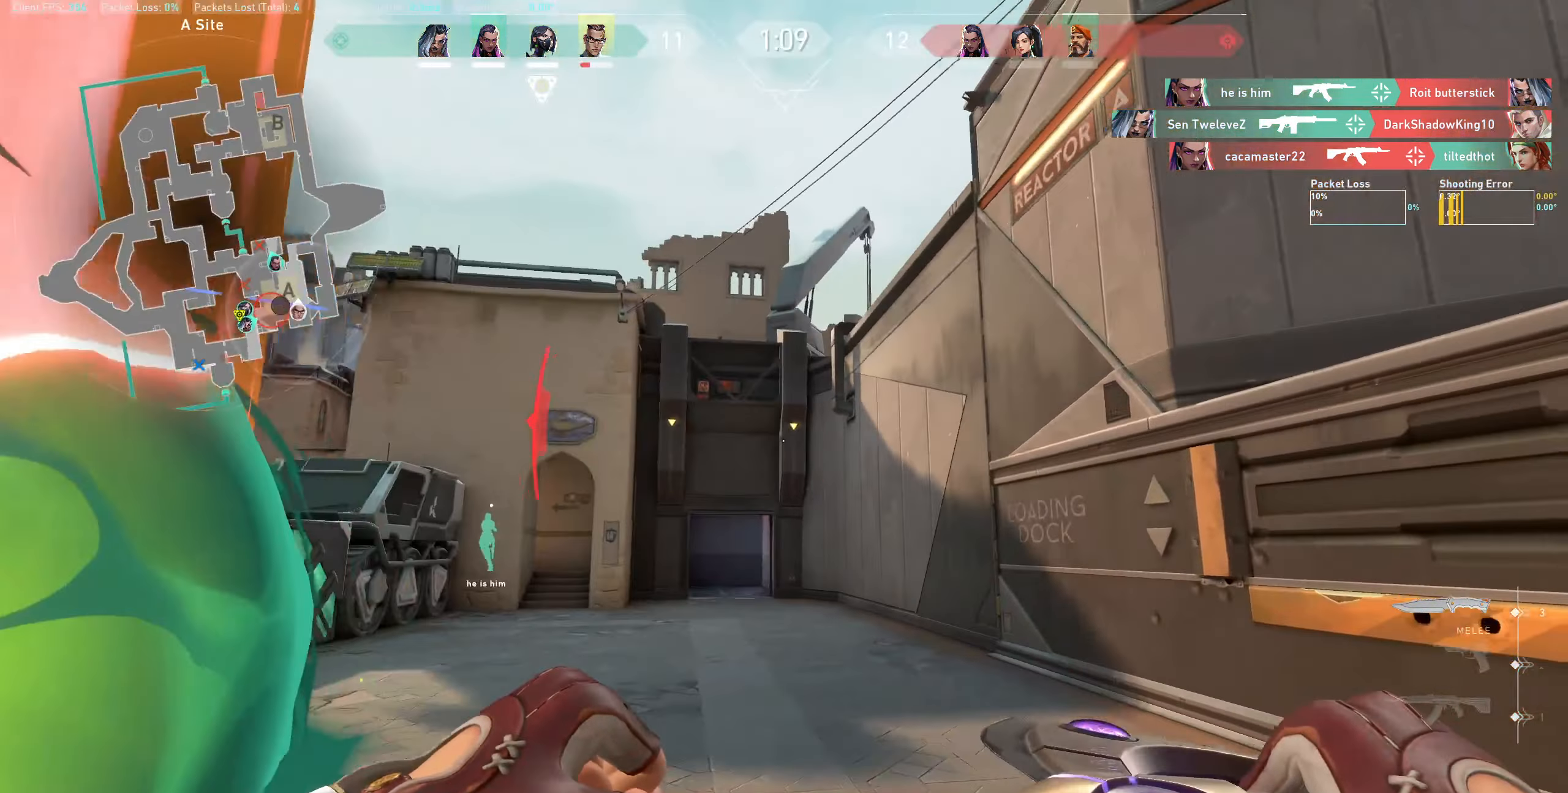
{"keys": ["d", "space", "w"], "mouse": [], "events": []}
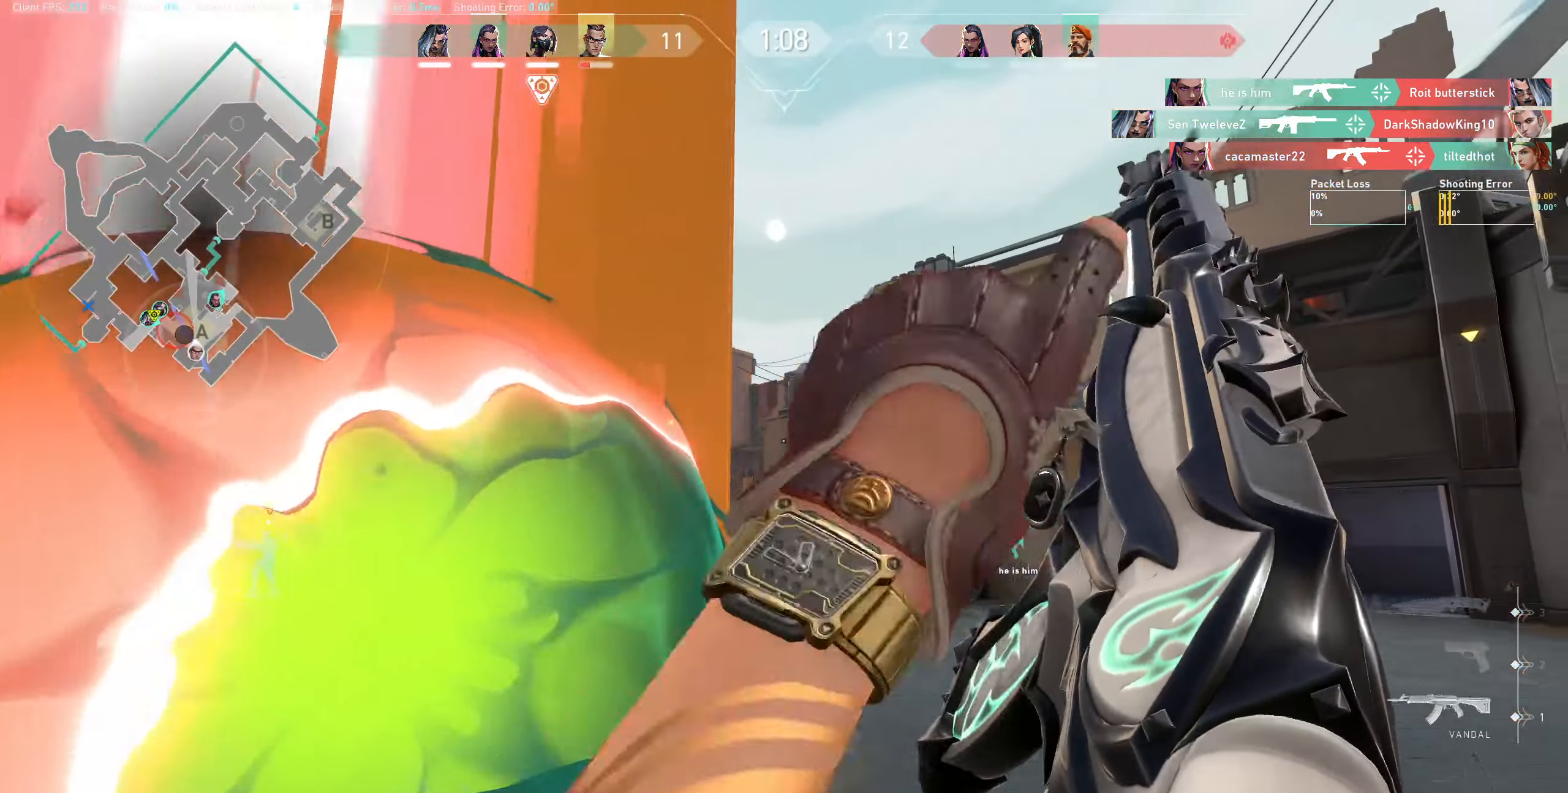
{"keys": ["d"], "mouse": [], "events": [[183, "w", "up"], [467, "space", "up"]]}
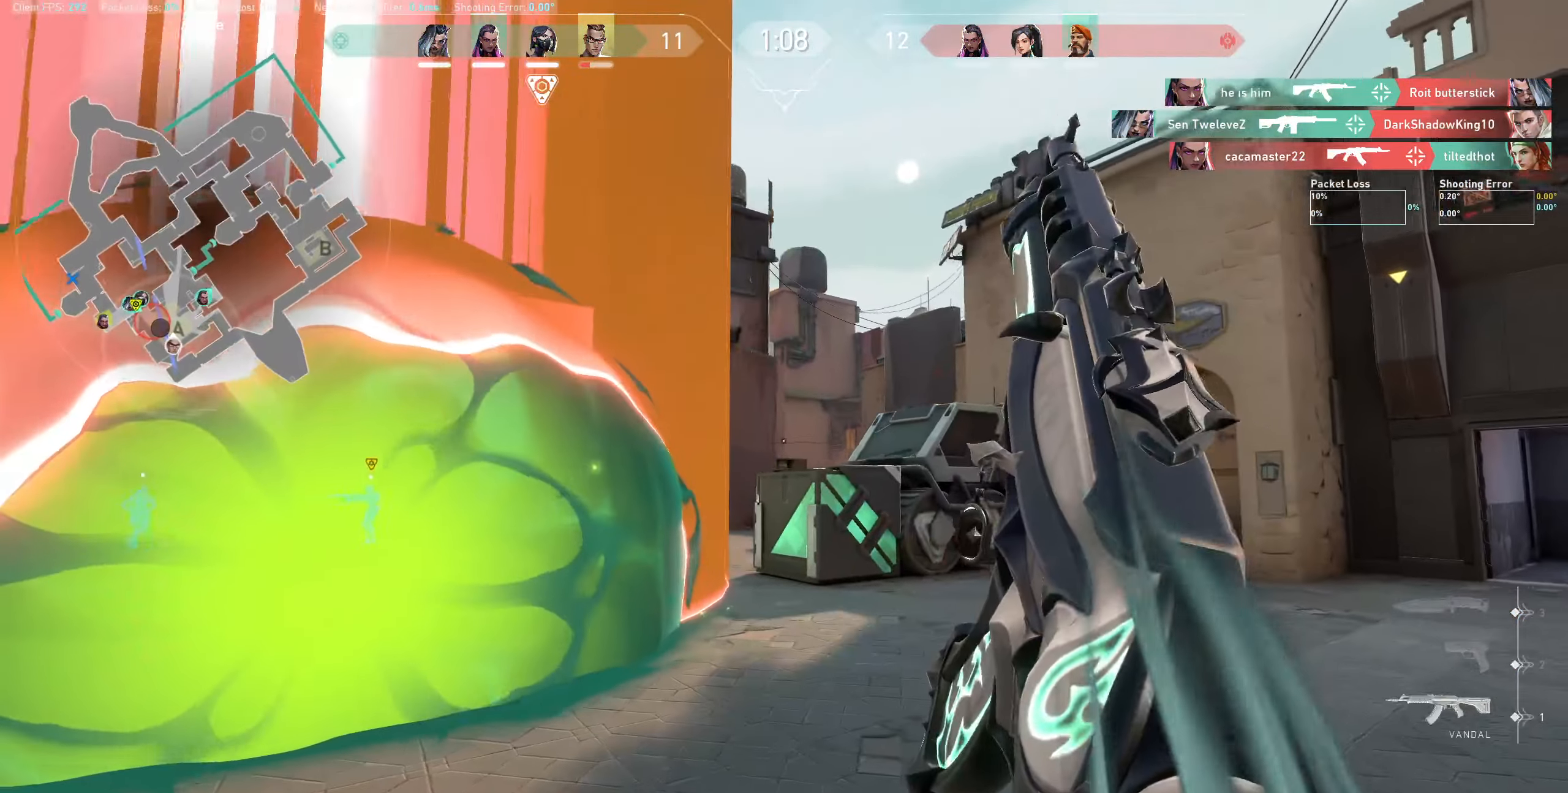
{"keys": ["d"], "mouse": [], "events": []}